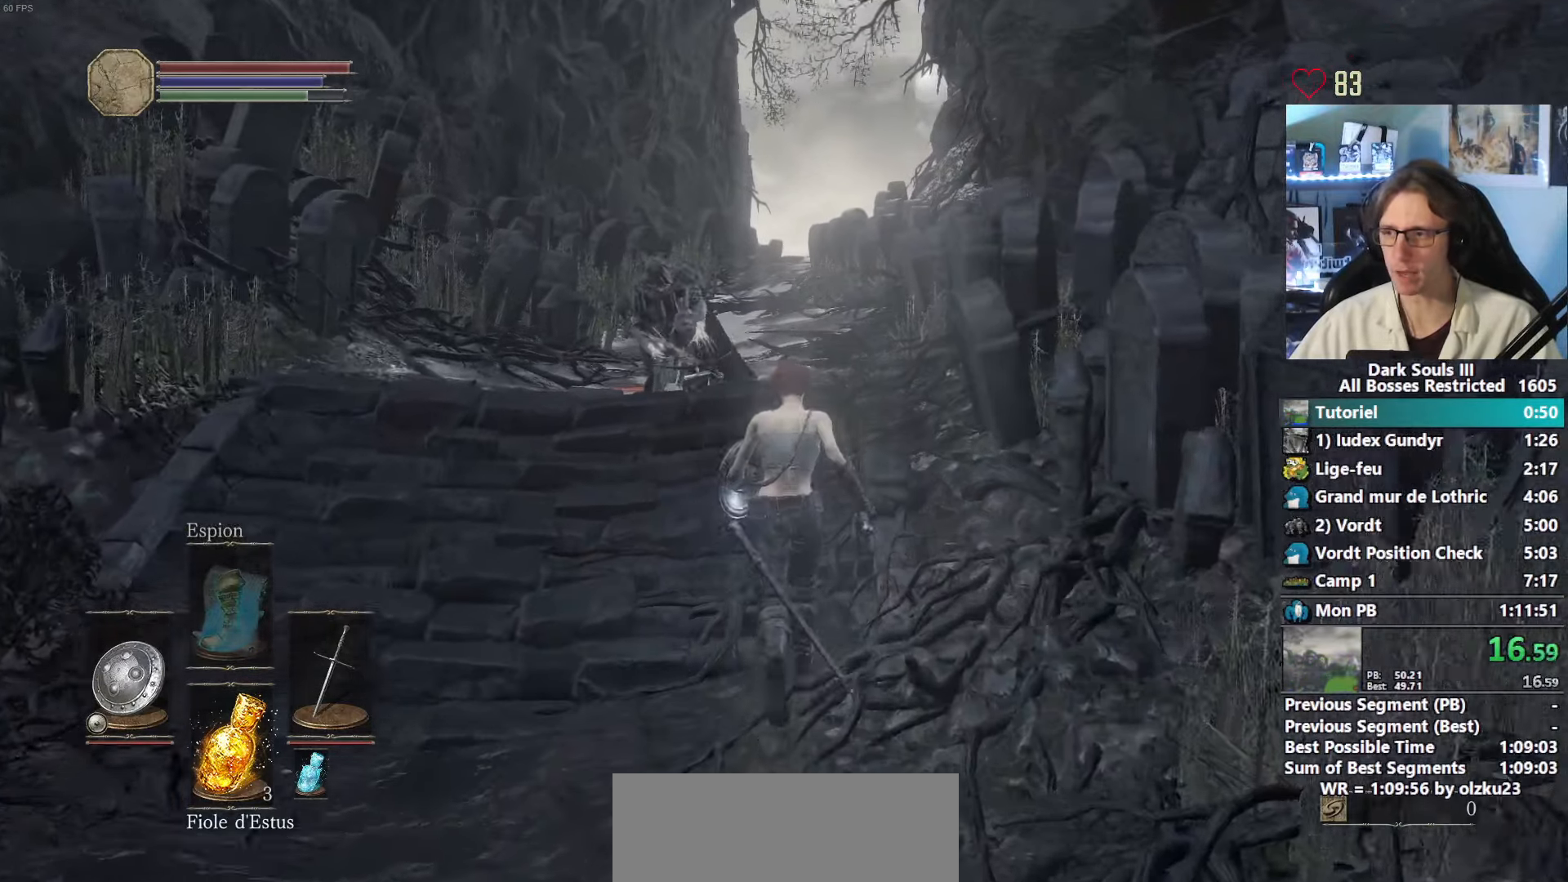
Gameplay with keyboard and mouse; each line is a JSON object with the keys and mouse buttons held at the frame after it. "events" lists presses ("down") and releases ("up") of "1", "2", "3", "4", "a", "alt", "ctrl", "d", "down", "e", "f", "g", "left", "q", "r", "return", "right", "s", "shift", "space", "tab", "up", "z", "mouse_left", "mouse_wheel", "mouse_right", "mouse_mb4" and "mouse_mb5" between this image and that frame as [ms after this image, input, new state], when the widget could be followed in between. "mouse_left", "mouse_wheel", "mouse_right", "mouse_mb4", "mouse_mb5" = the "left", "wheel", "right", "mb4", "mb5" buttons of the "mouse" list. No other keys are recorded. "wheel" means that the mouse wheel is clicked or scrolled. Not read: mouse_move other_keys.
{"keys": ["space", "z"], "mouse": [], "events": []}
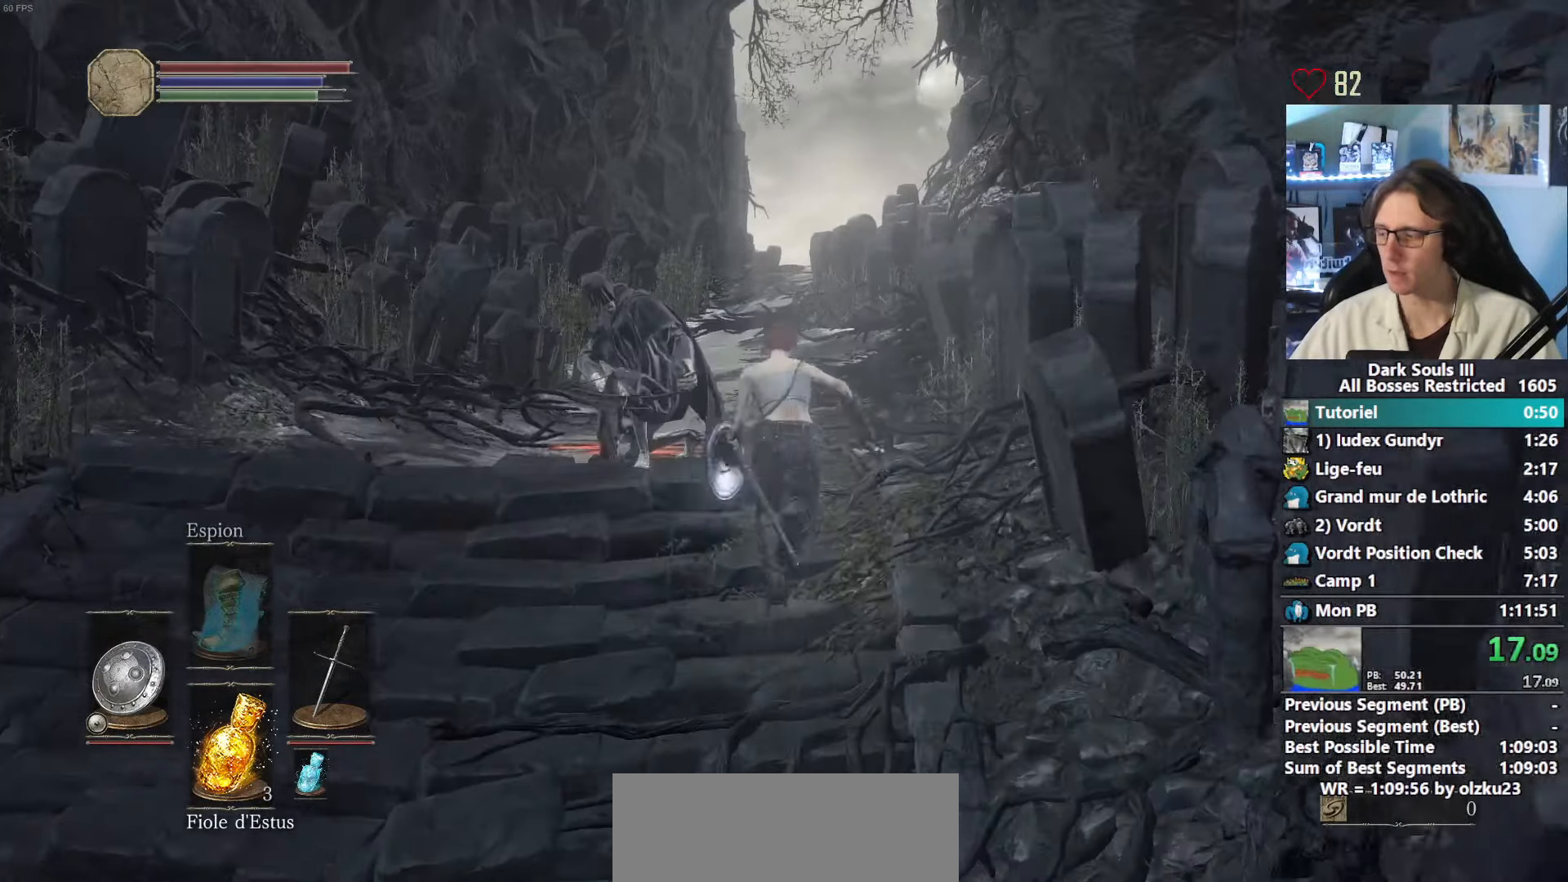
{"keys": ["space", "z"], "mouse": [], "events": []}
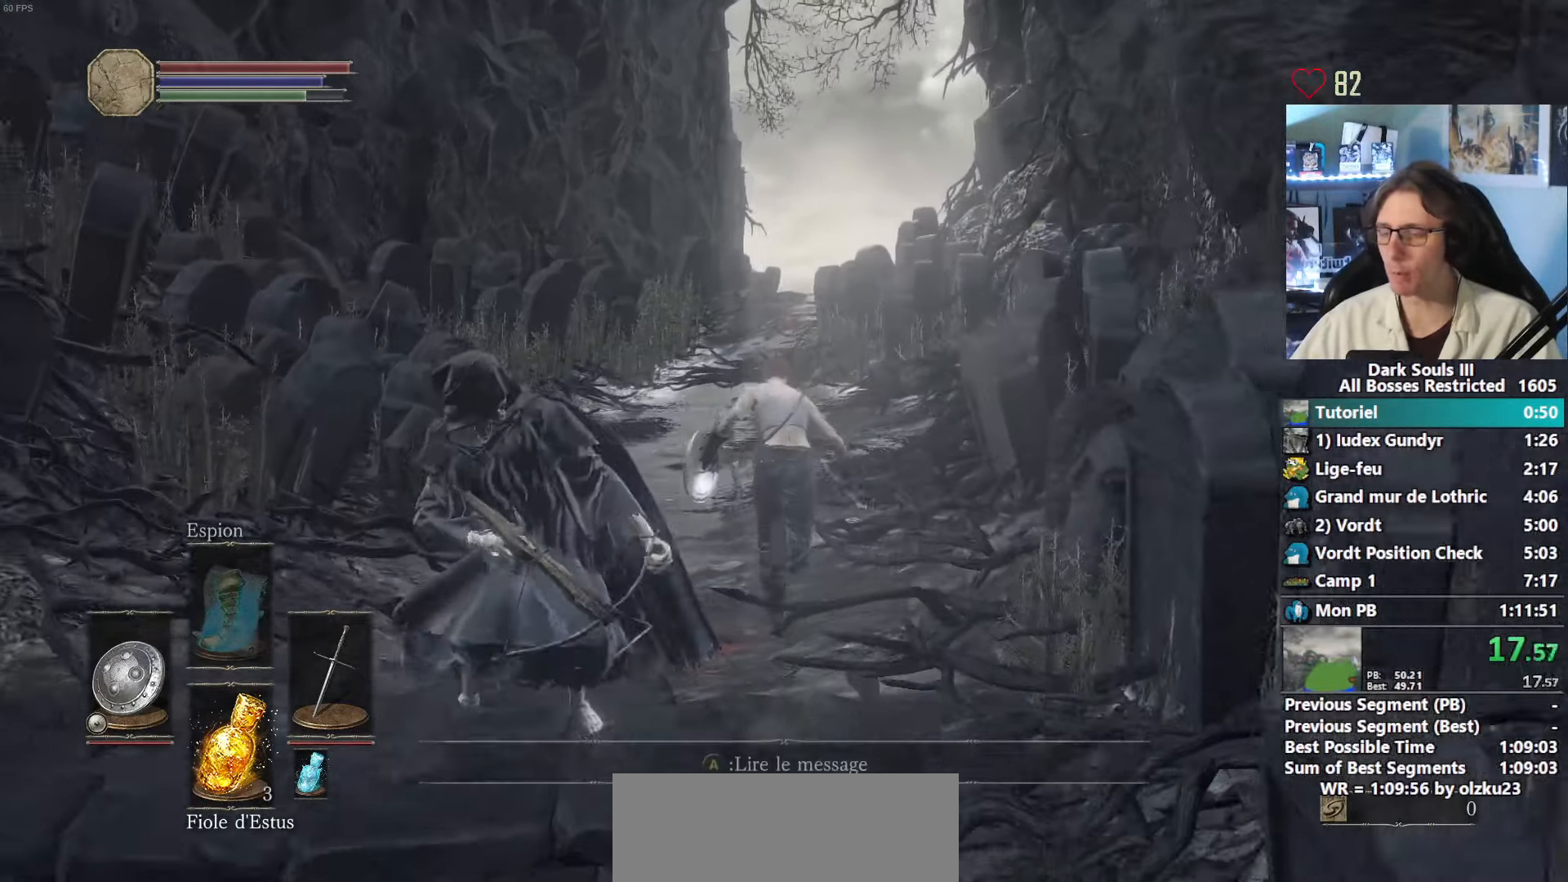
{"keys": ["space", "z"], "mouse": [], "events": []}
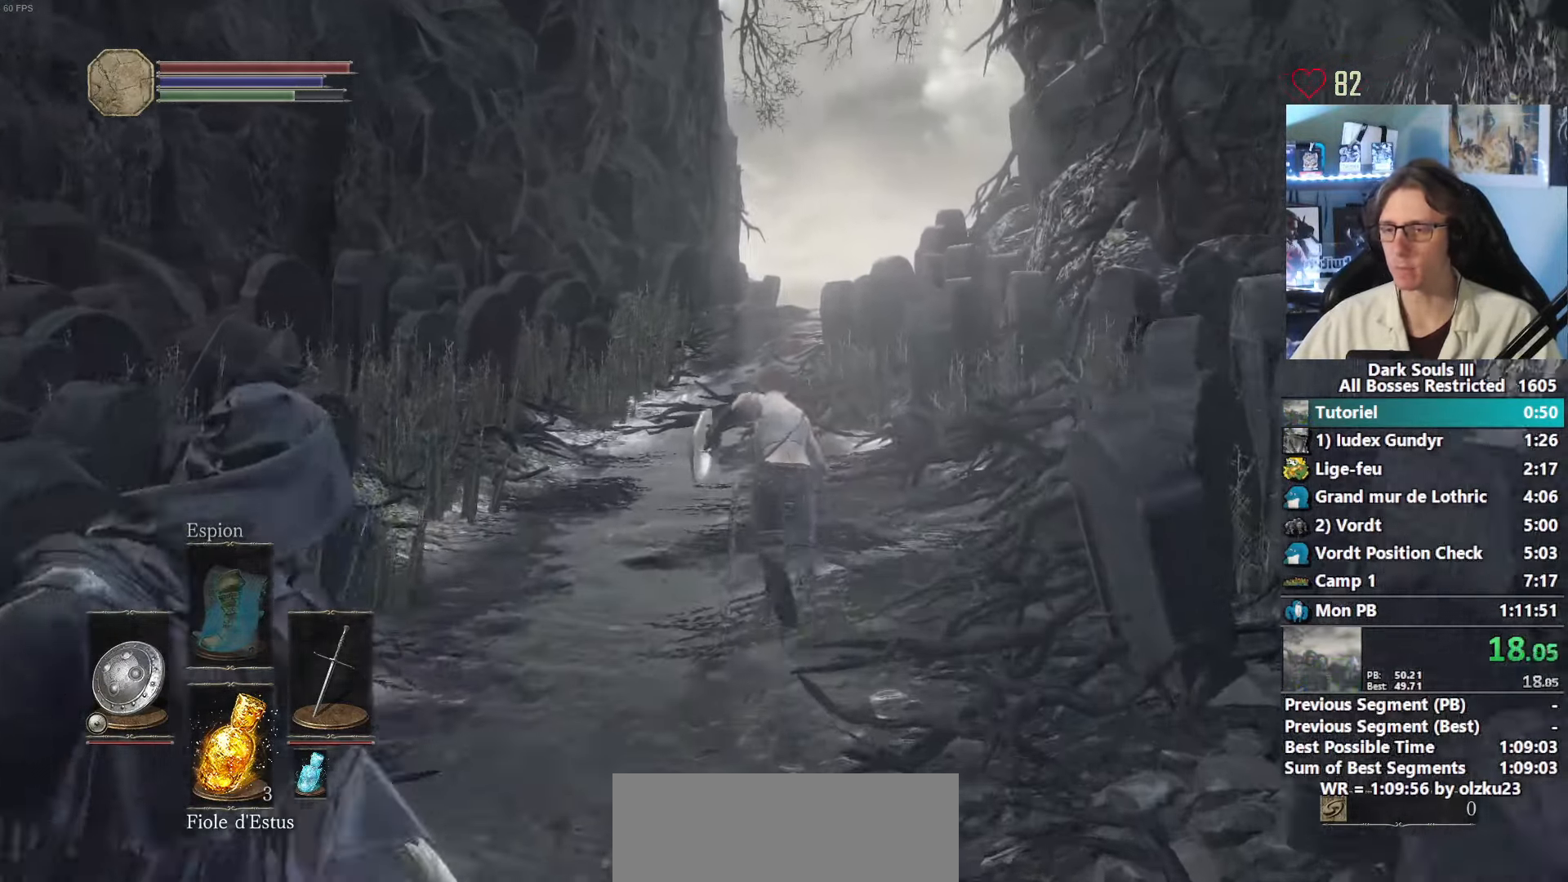
{"keys": ["space", "z"], "mouse": [], "events": []}
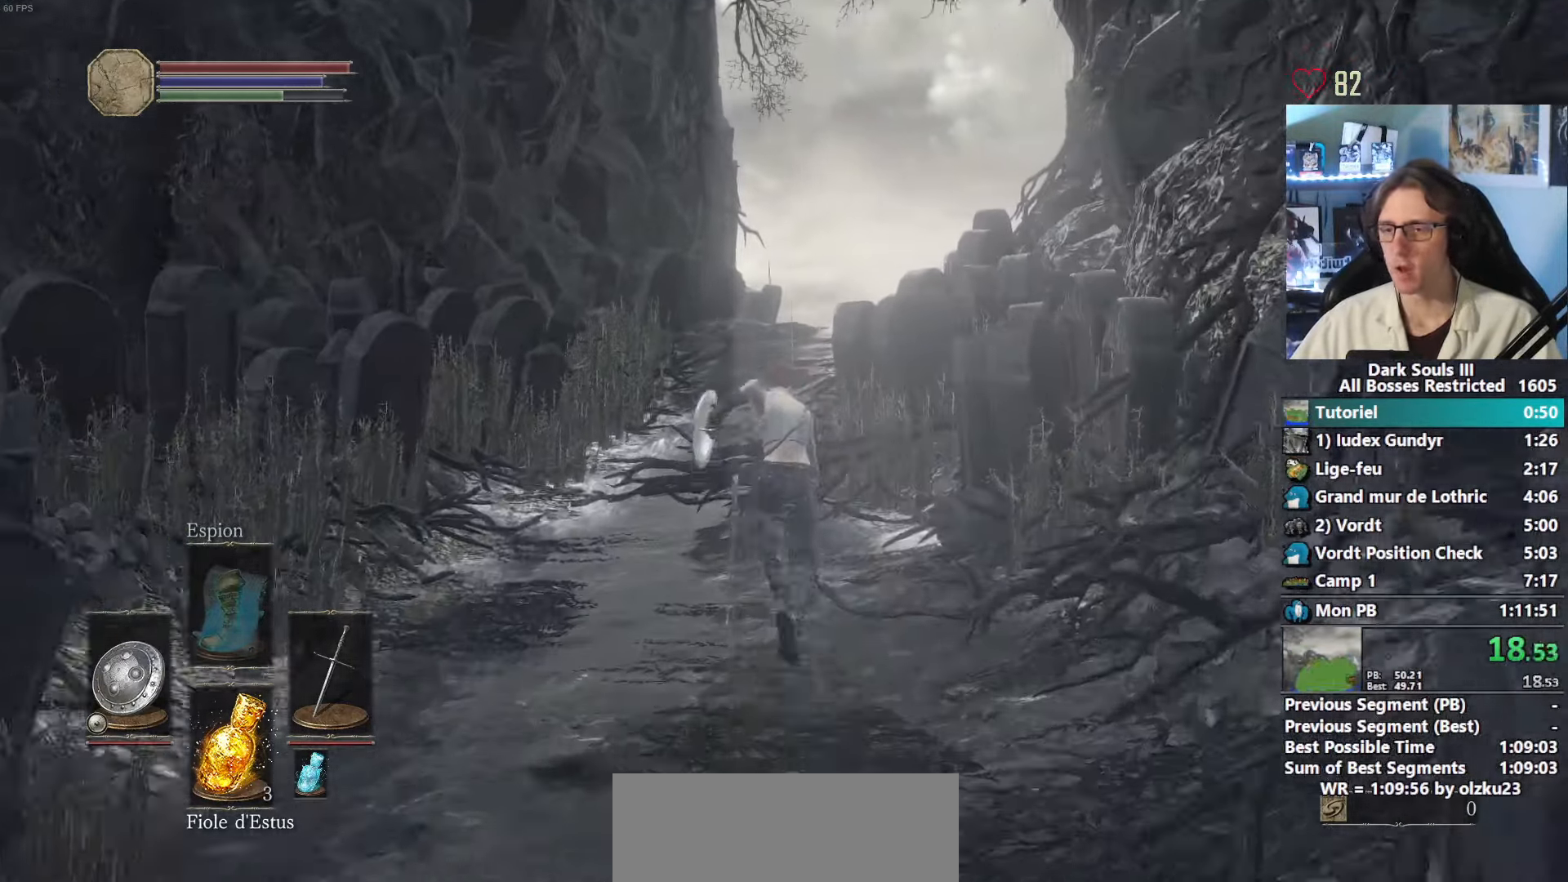
{"keys": ["space", "z"], "mouse": ["right"], "events": [[350, "mouse_right", "down"]]}
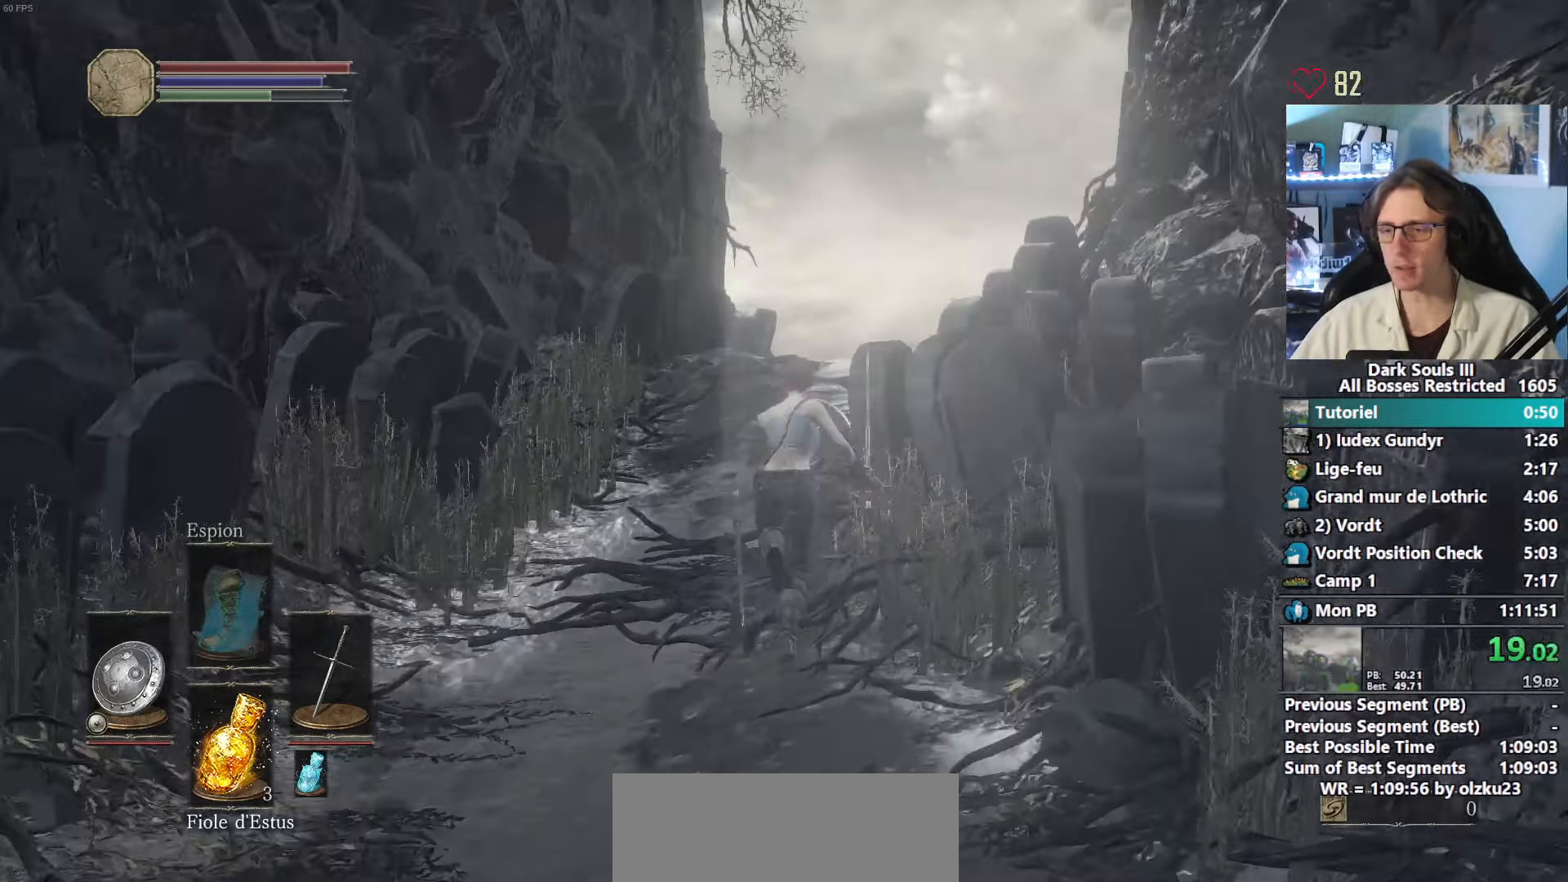
{"keys": ["space", "z"], "mouse": ["right"], "events": []}
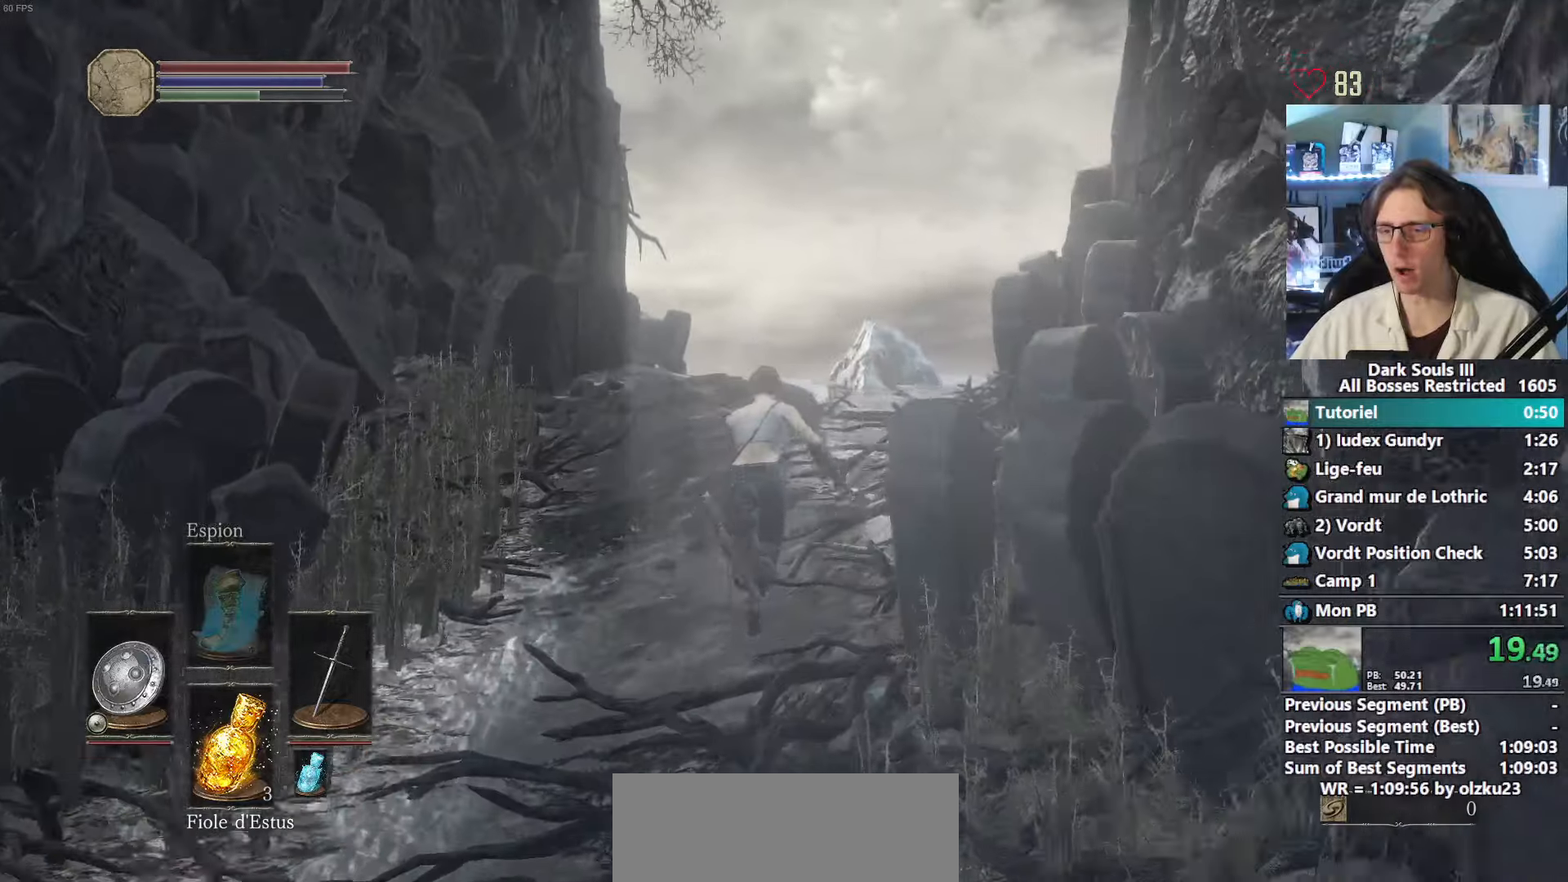
{"keys": ["space", "z"], "mouse": ["right"], "events": []}
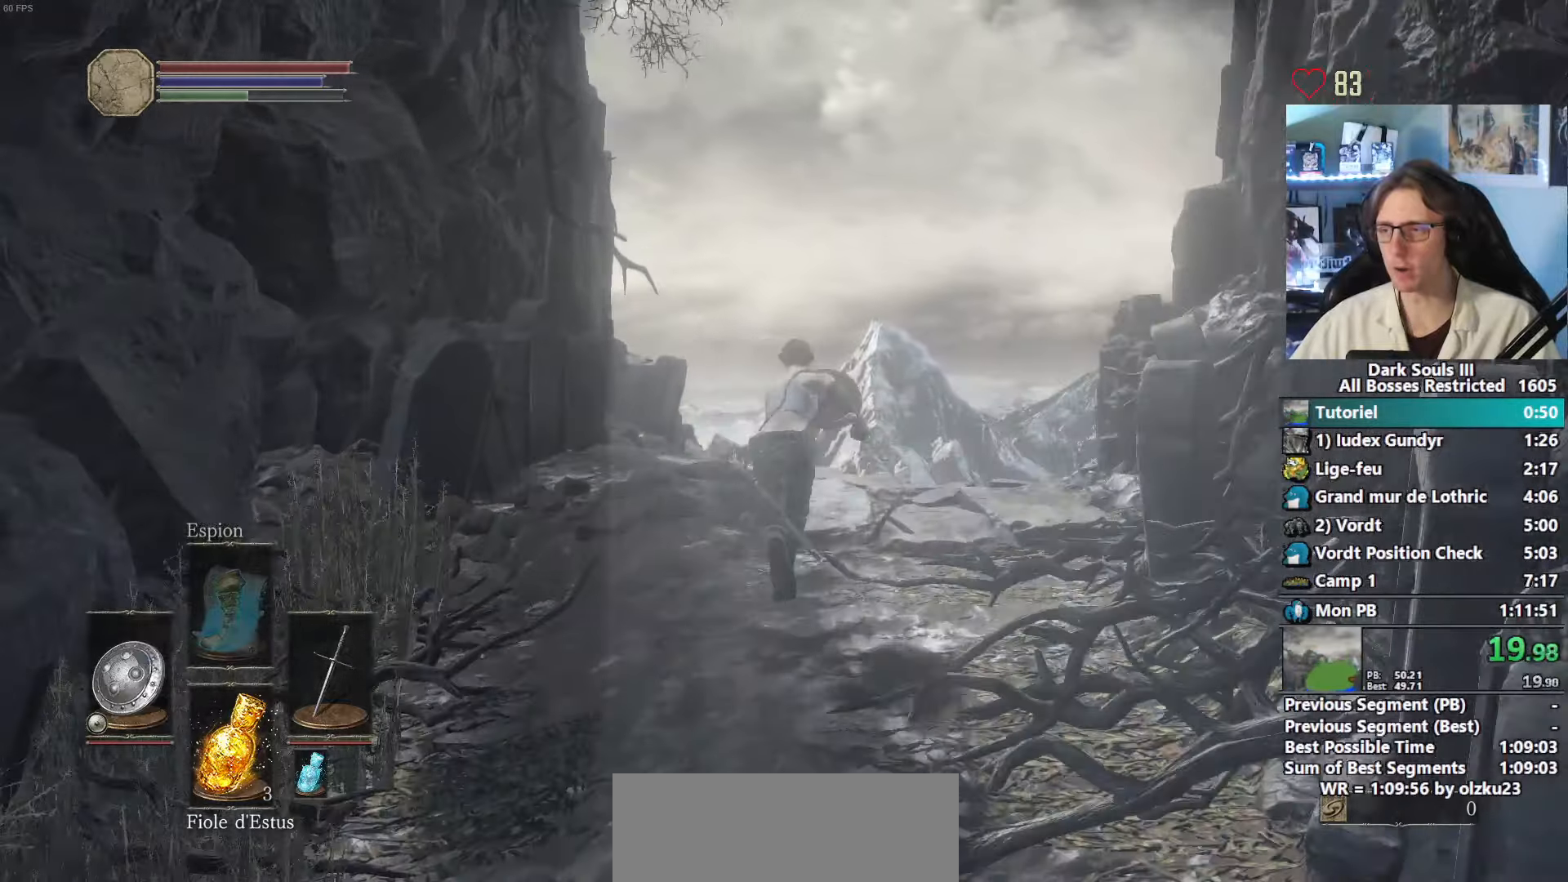
{"keys": ["space", "z"], "mouse": ["right"], "events": []}
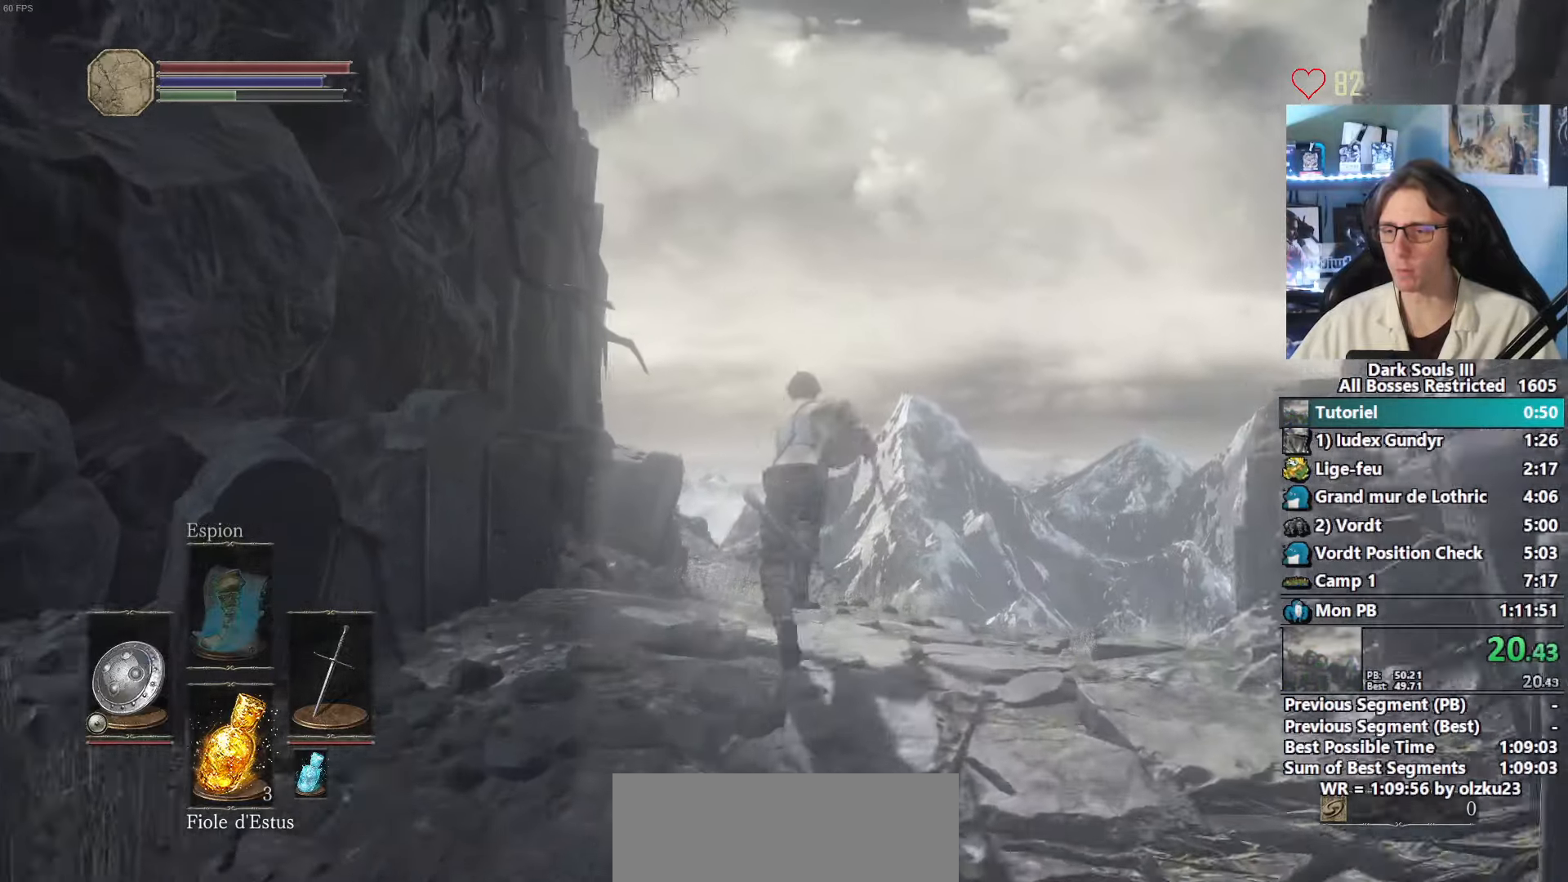
{"keys": ["space", "z"], "mouse": ["right"], "events": []}
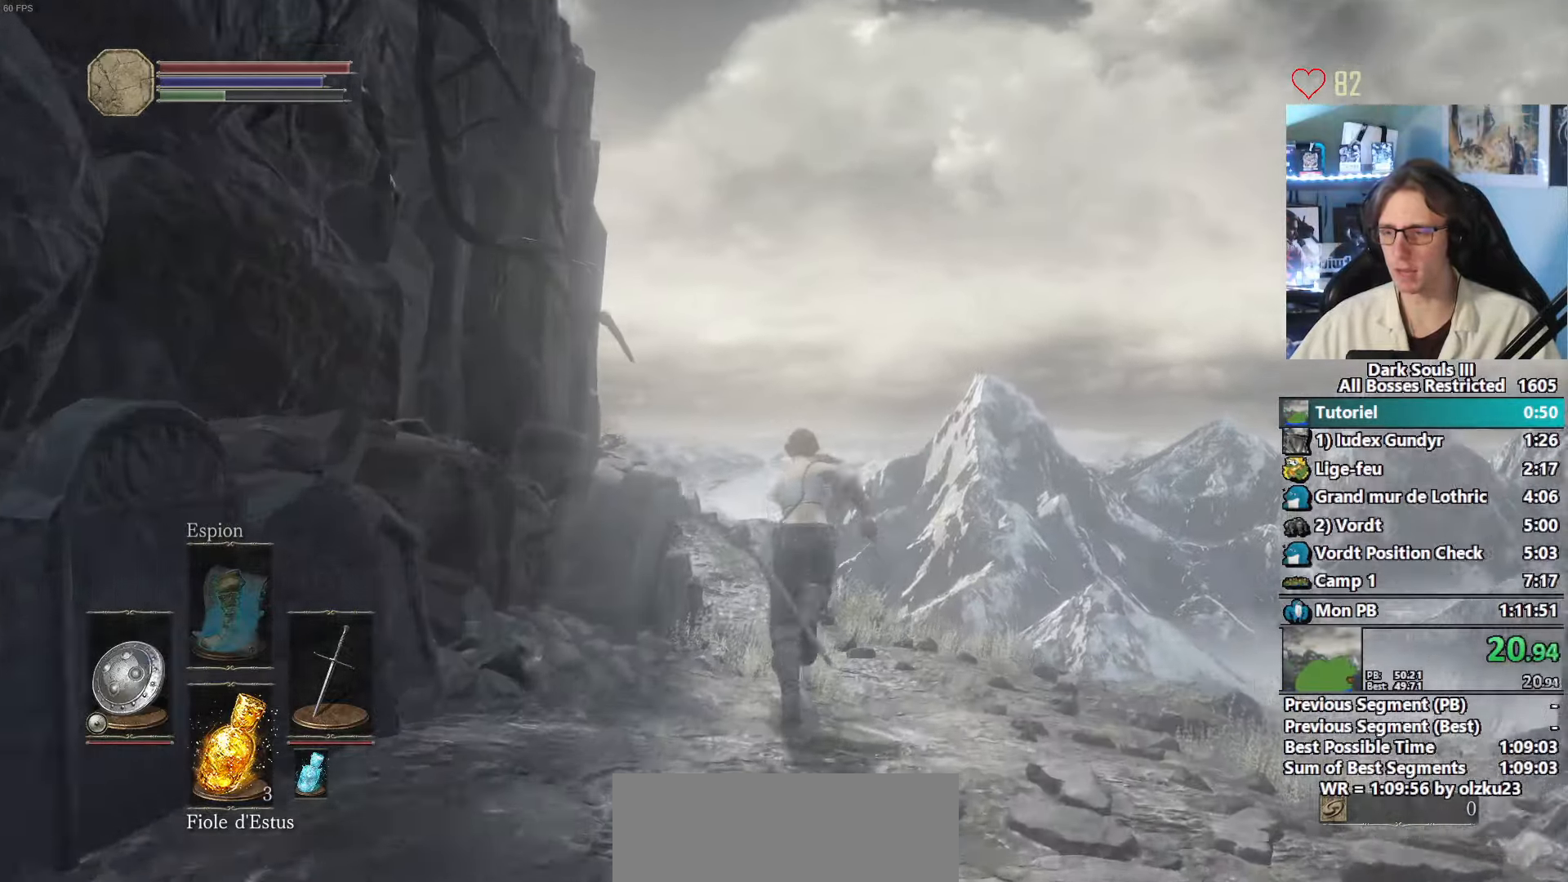
{"keys": ["space", "z"], "mouse": [], "events": [[150, "mouse_right", "up"]]}
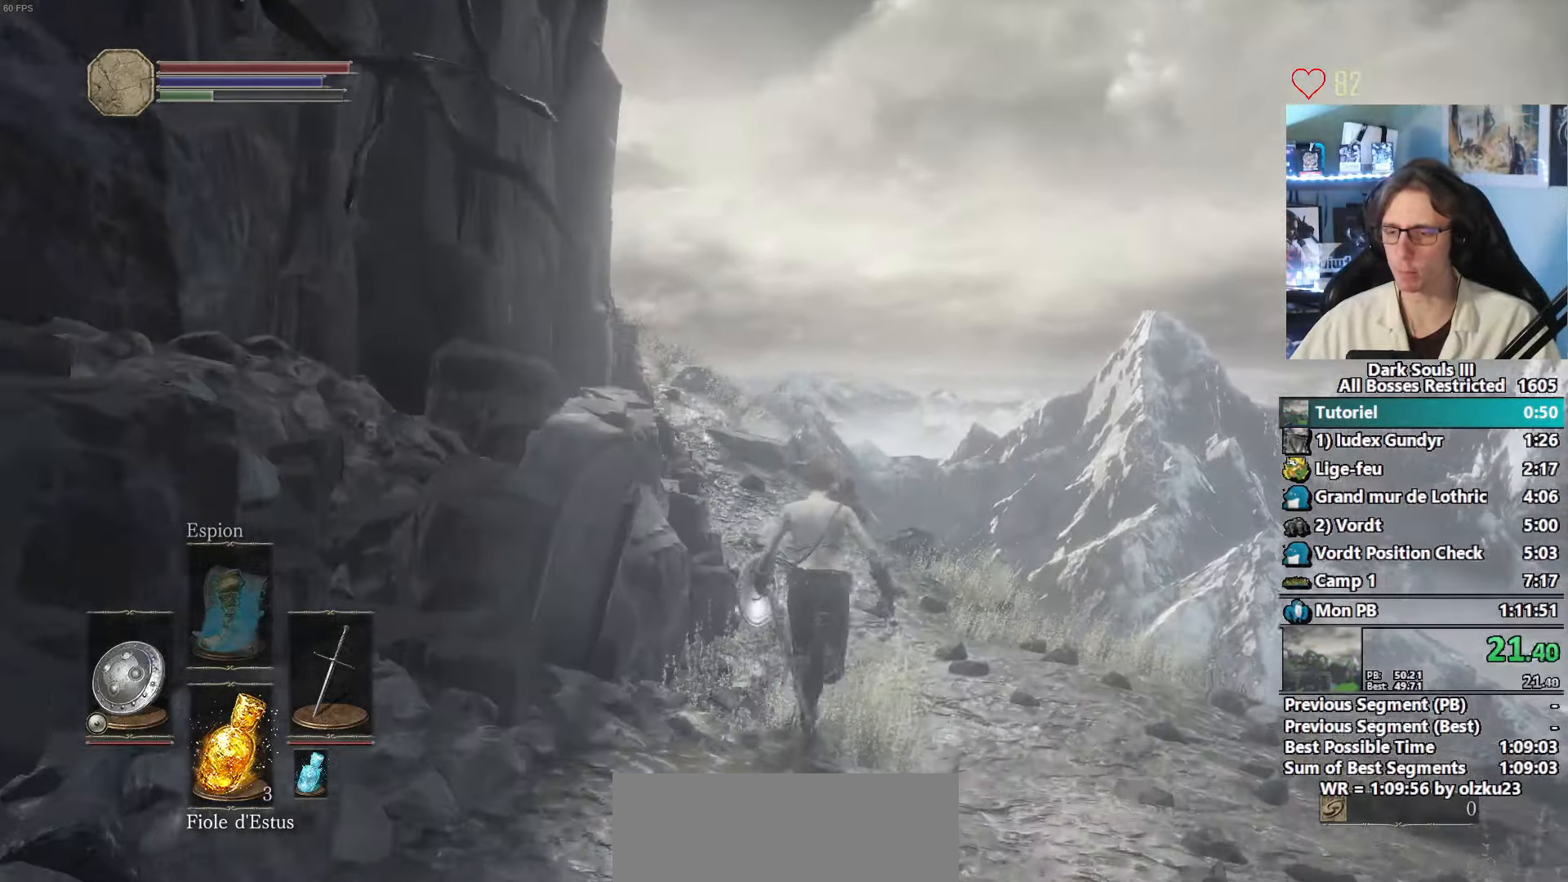
{"keys": ["space", "z"], "mouse": [], "events": [[350, "space", "up"], [383, "space", "down"]]}
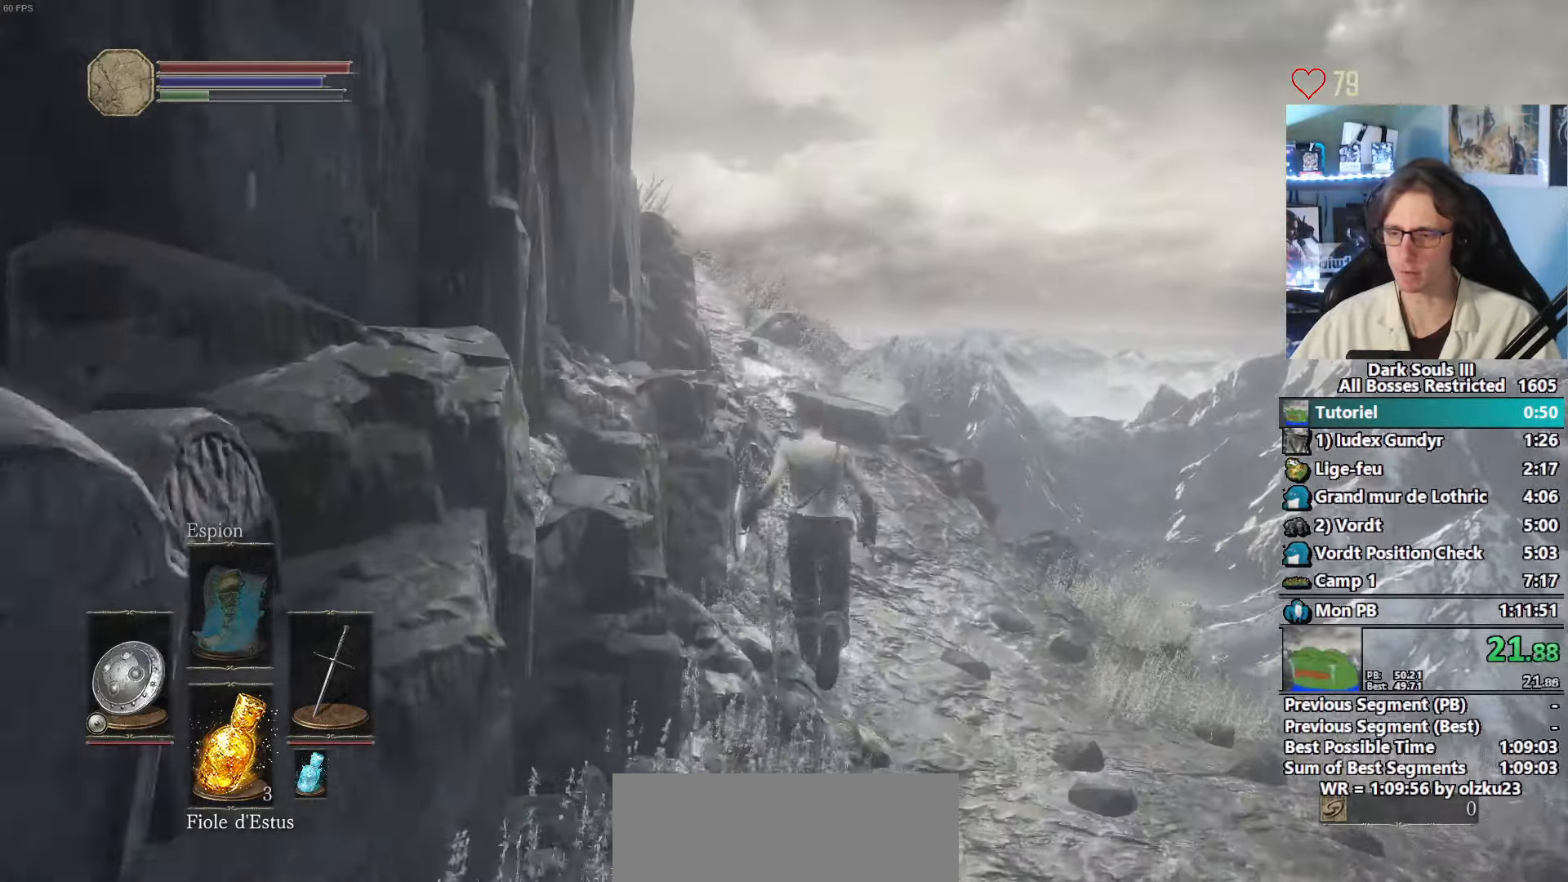
{"keys": ["space", "z"], "mouse": [], "events": []}
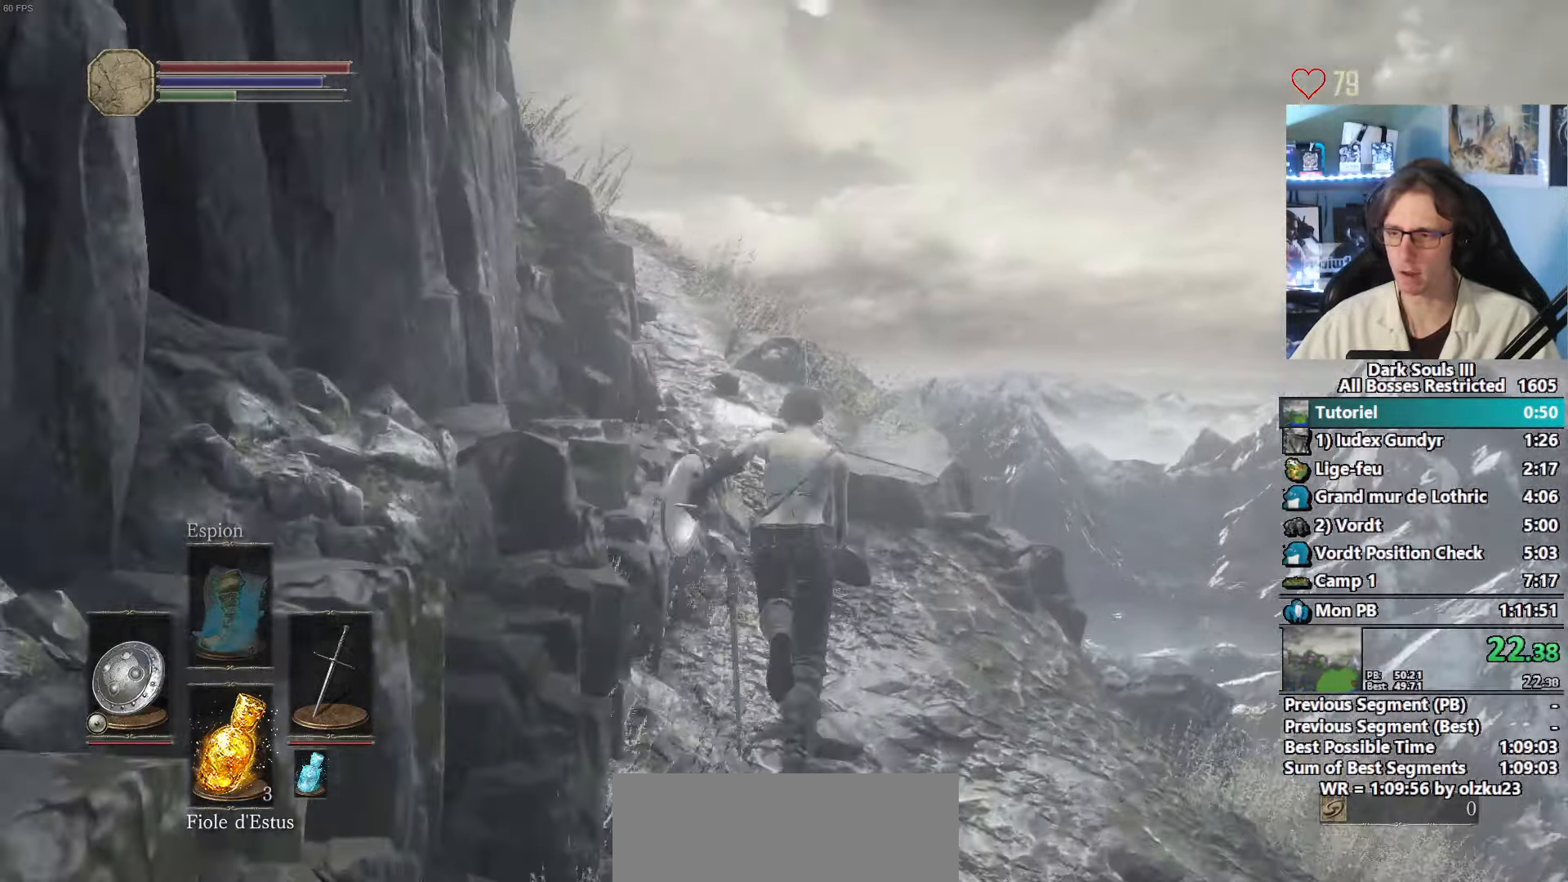
{"keys": ["space", "z"], "mouse": [], "events": []}
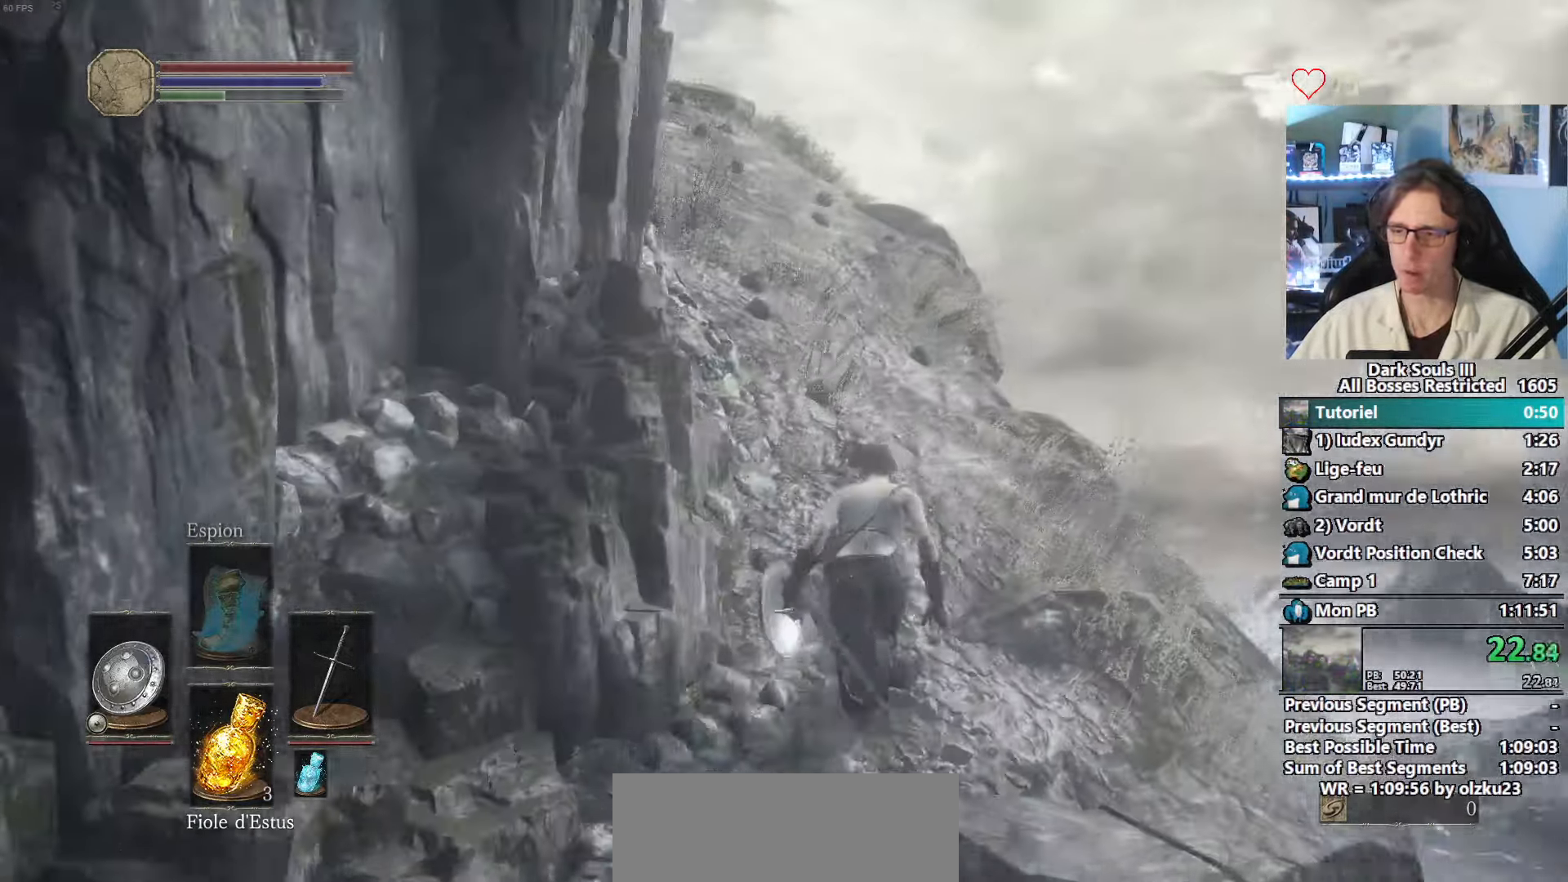
{"keys": ["space", "z"], "mouse": [], "events": []}
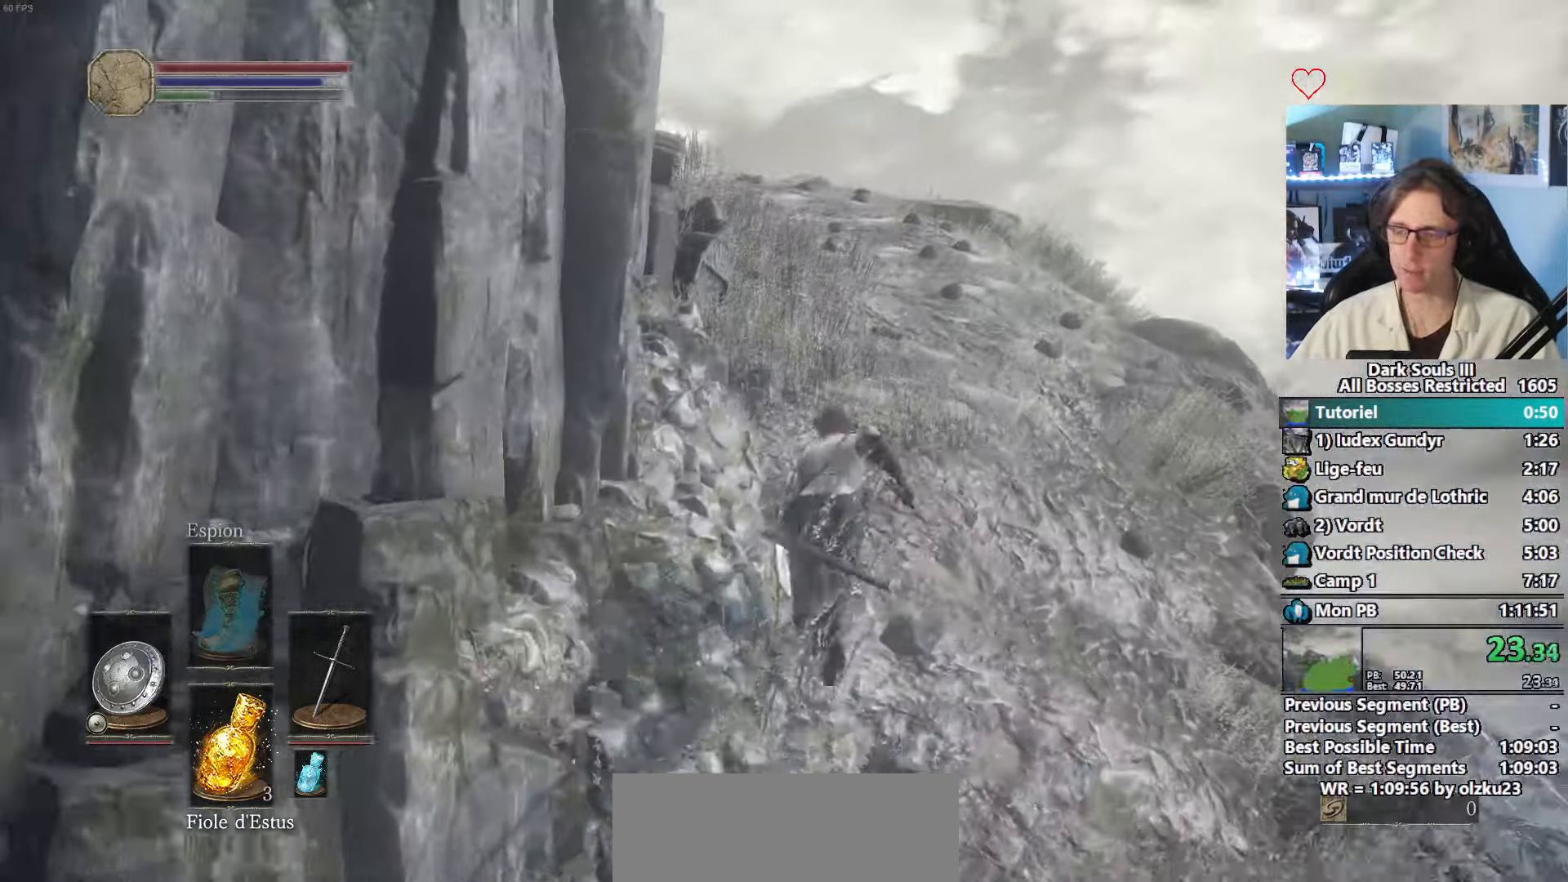
{"keys": ["space", "z"], "mouse": [], "events": []}
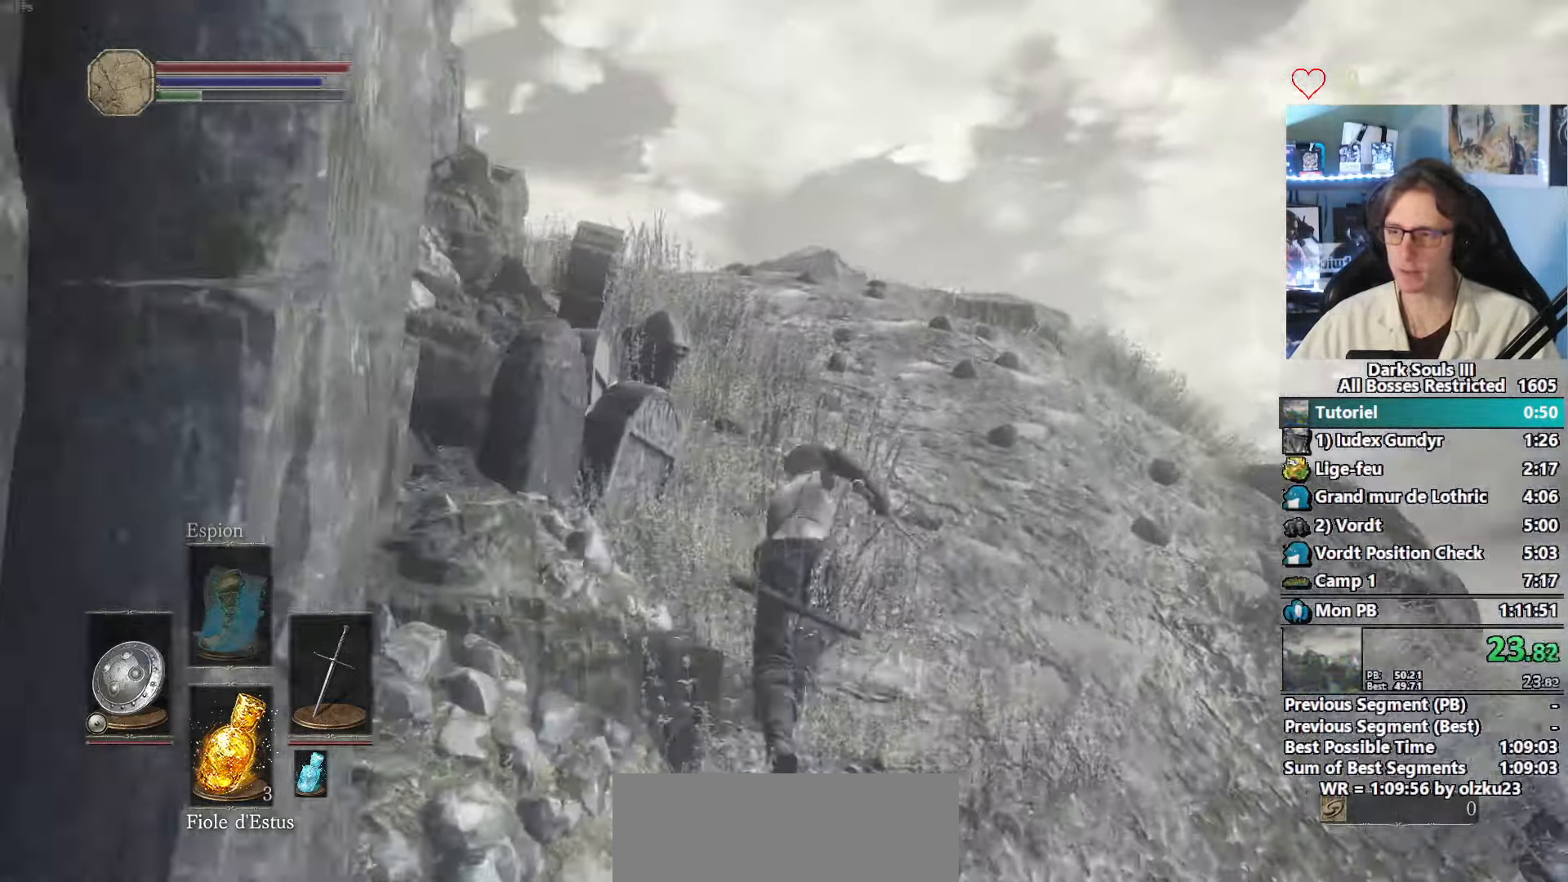
{"keys": ["space", "z"], "mouse": [], "events": []}
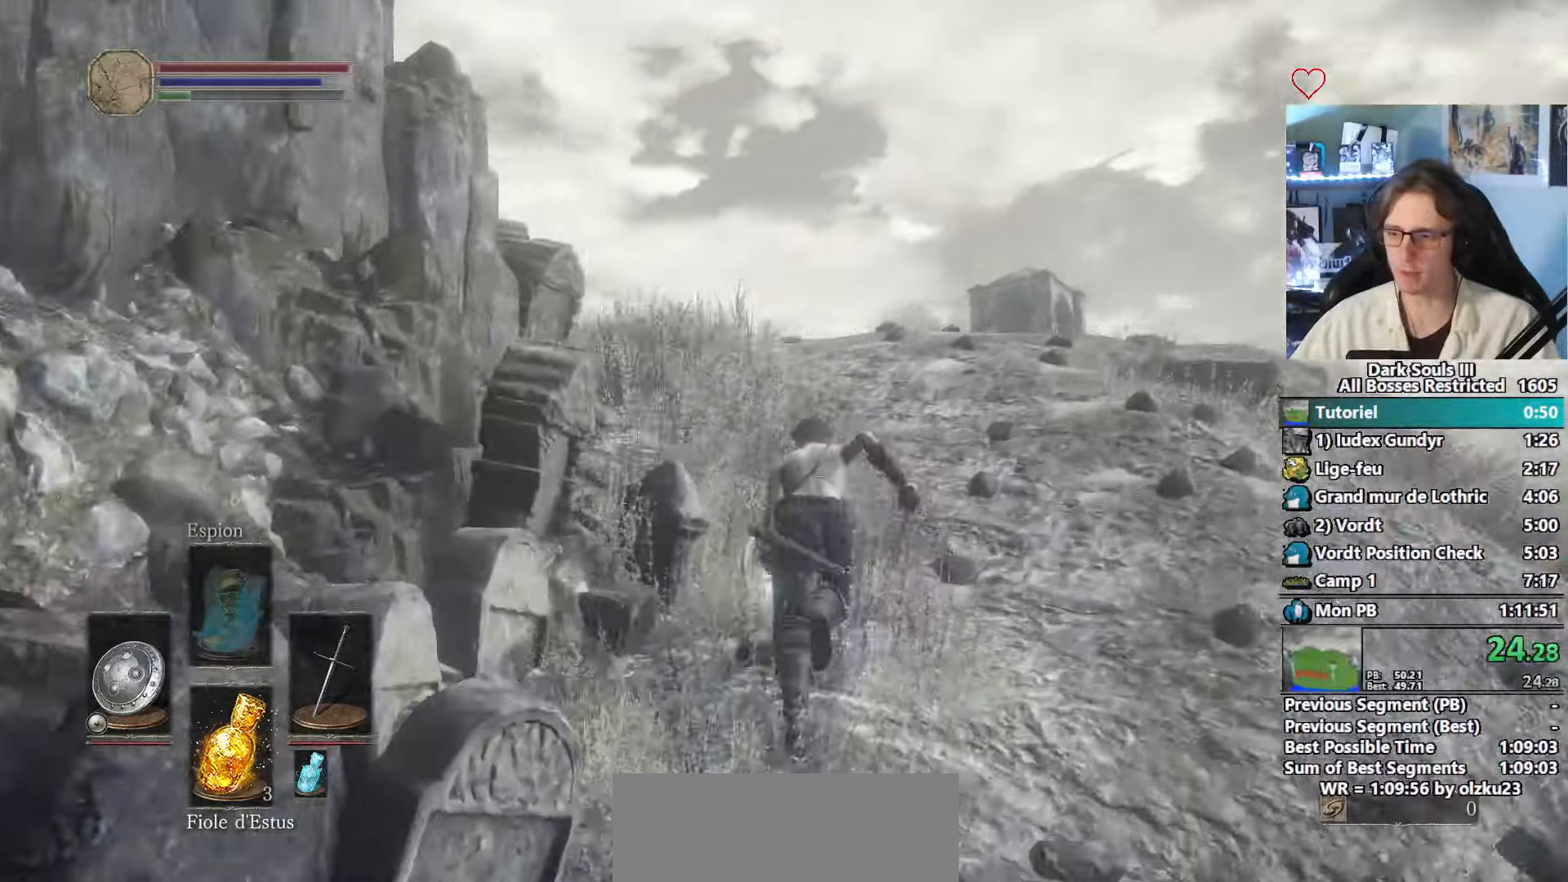
{"keys": ["space", "z"], "mouse": [], "events": [[300, "space", "up"], [484, "space", "down"]]}
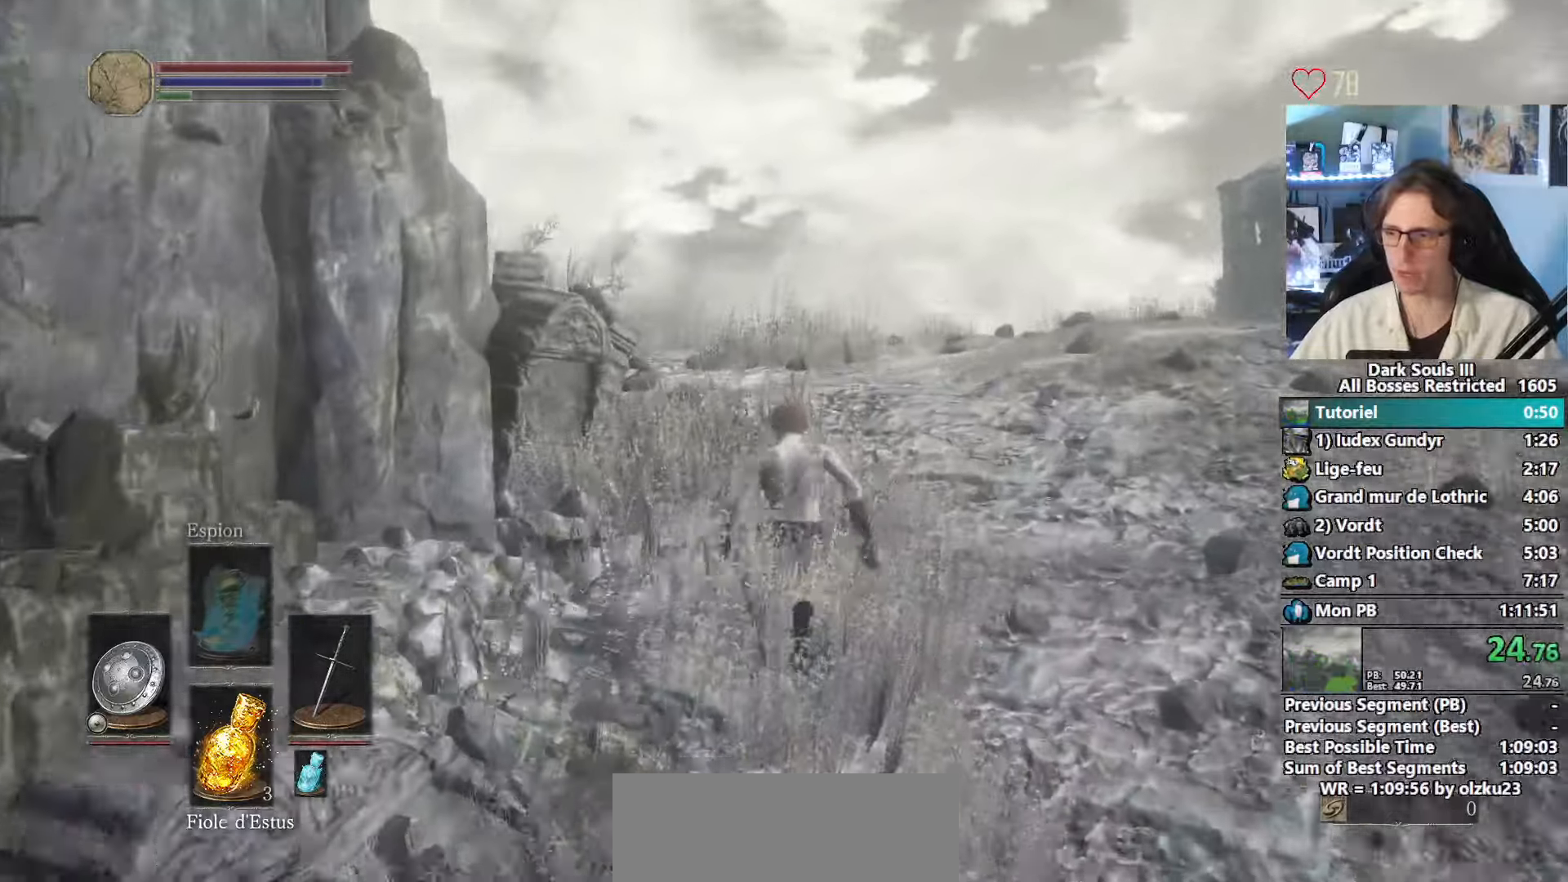
{"keys": ["space", "z"], "mouse": [], "events": []}
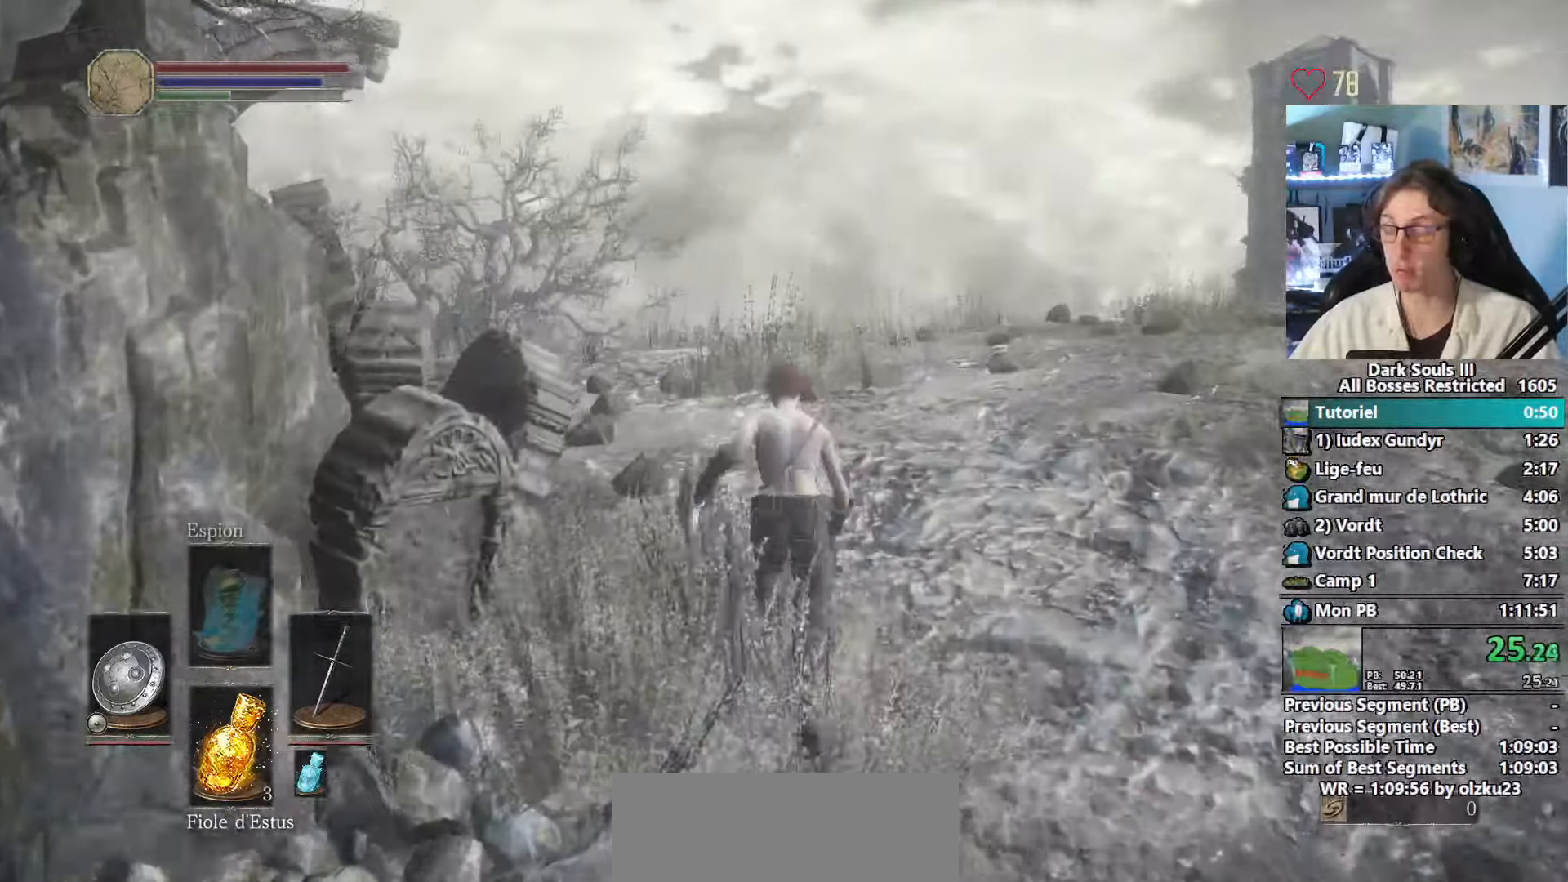
{"keys": ["space", "z"], "mouse": [], "events": []}
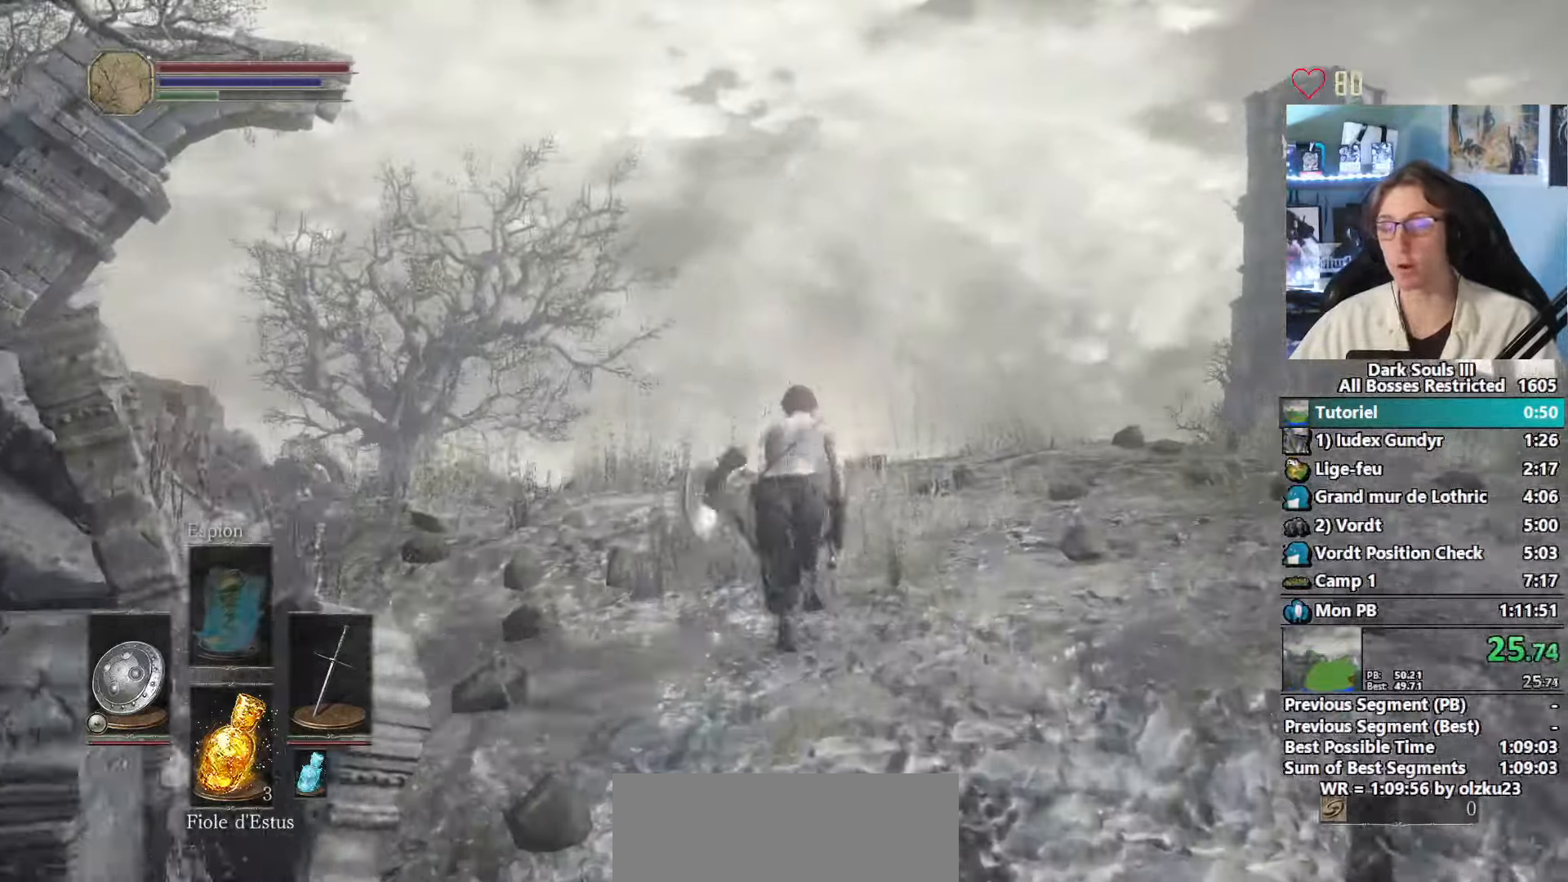
{"keys": ["space", "z"], "mouse": [], "events": []}
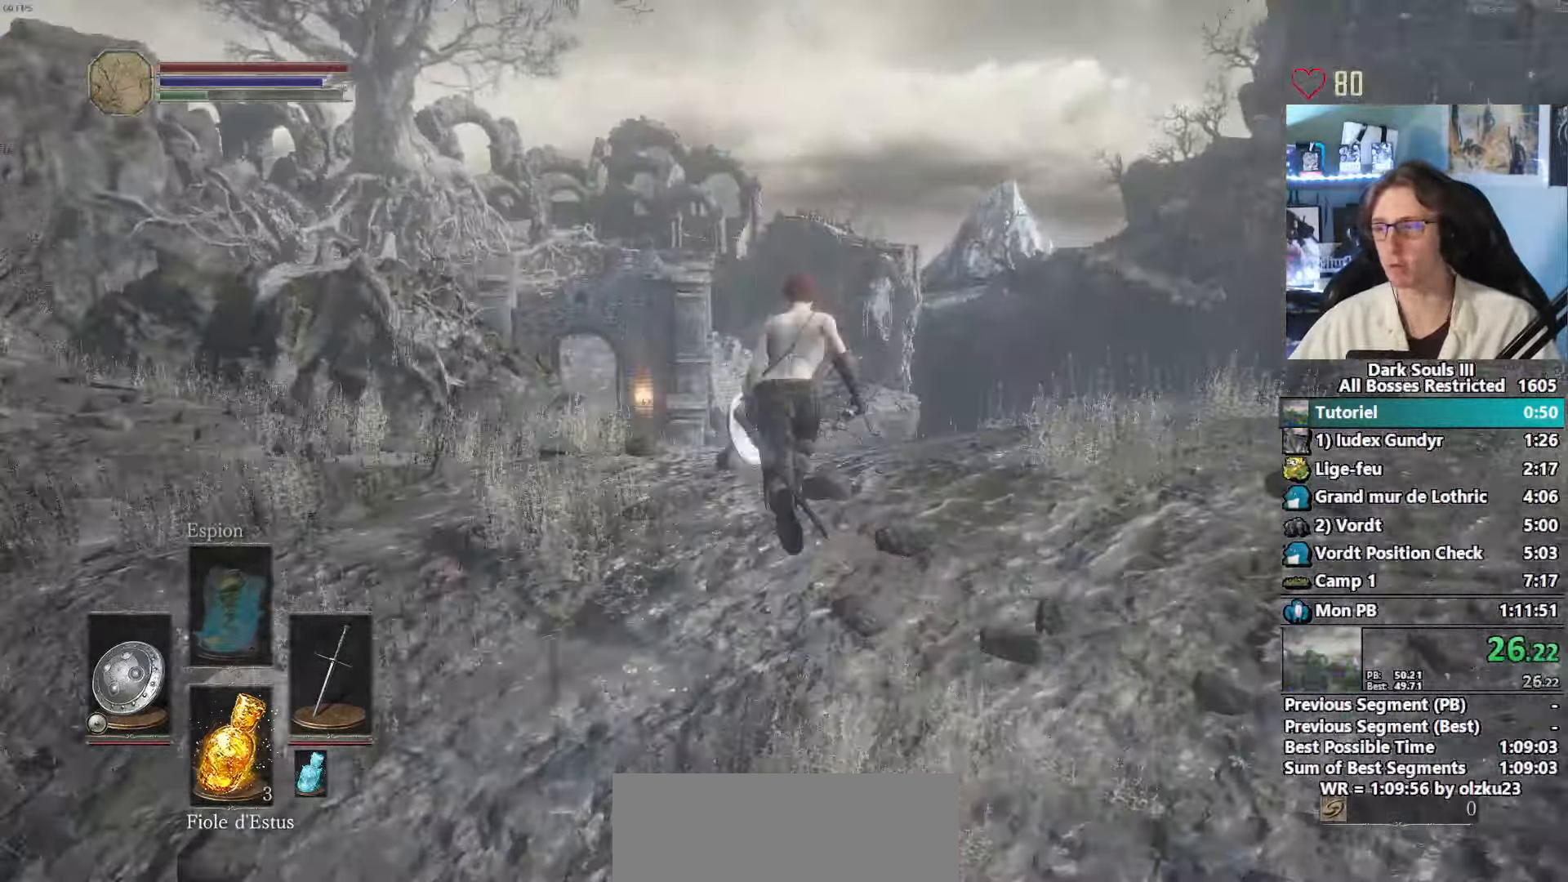
{"keys": ["space", "z"], "mouse": [], "events": []}
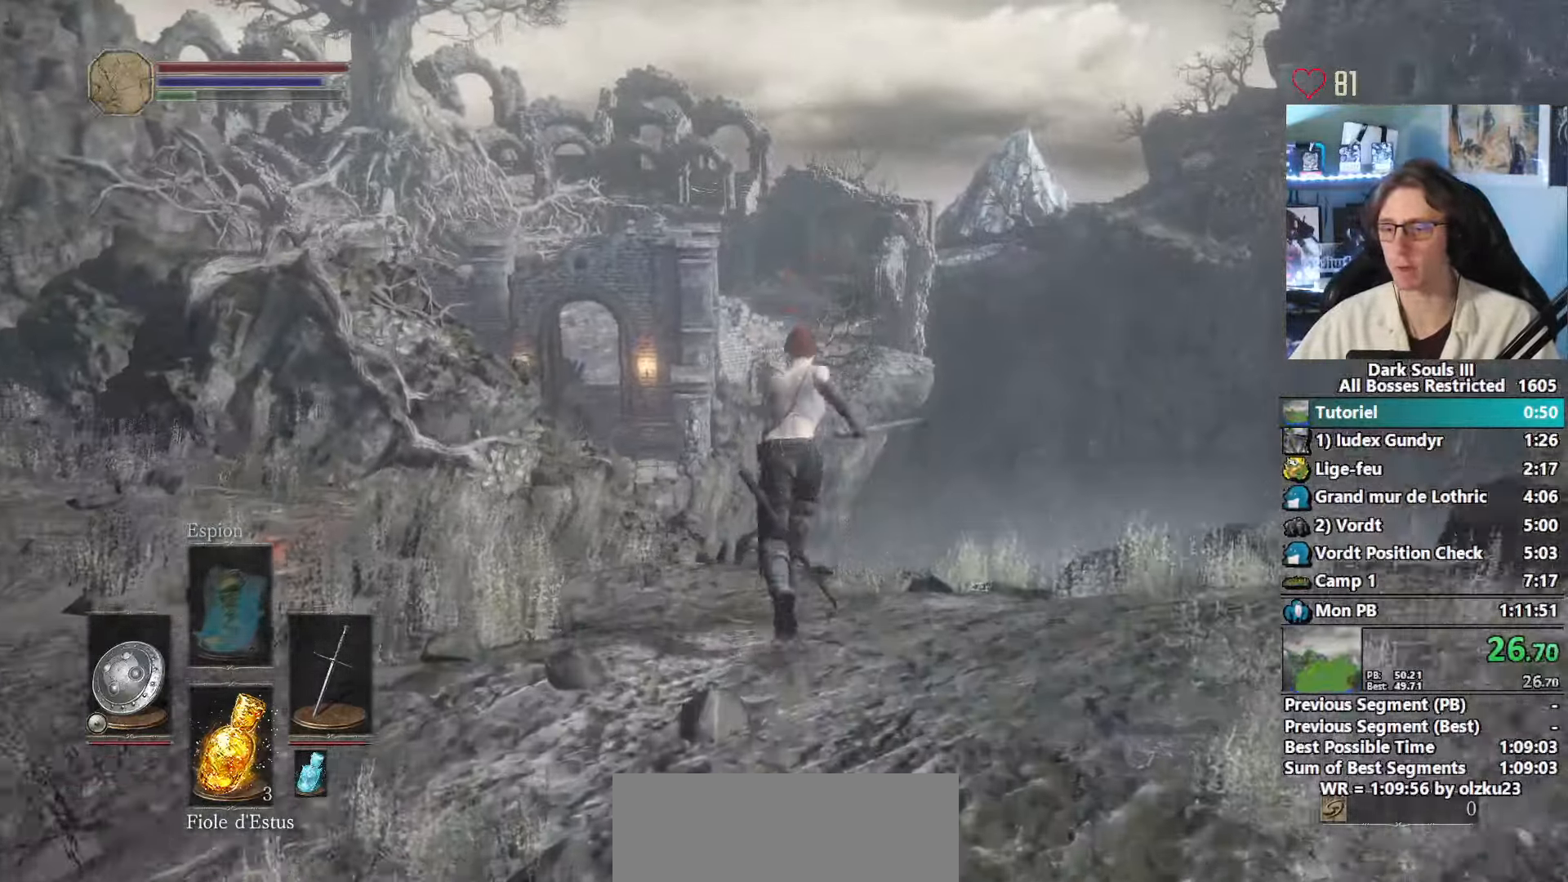
{"keys": ["space", "z"], "mouse": [], "events": []}
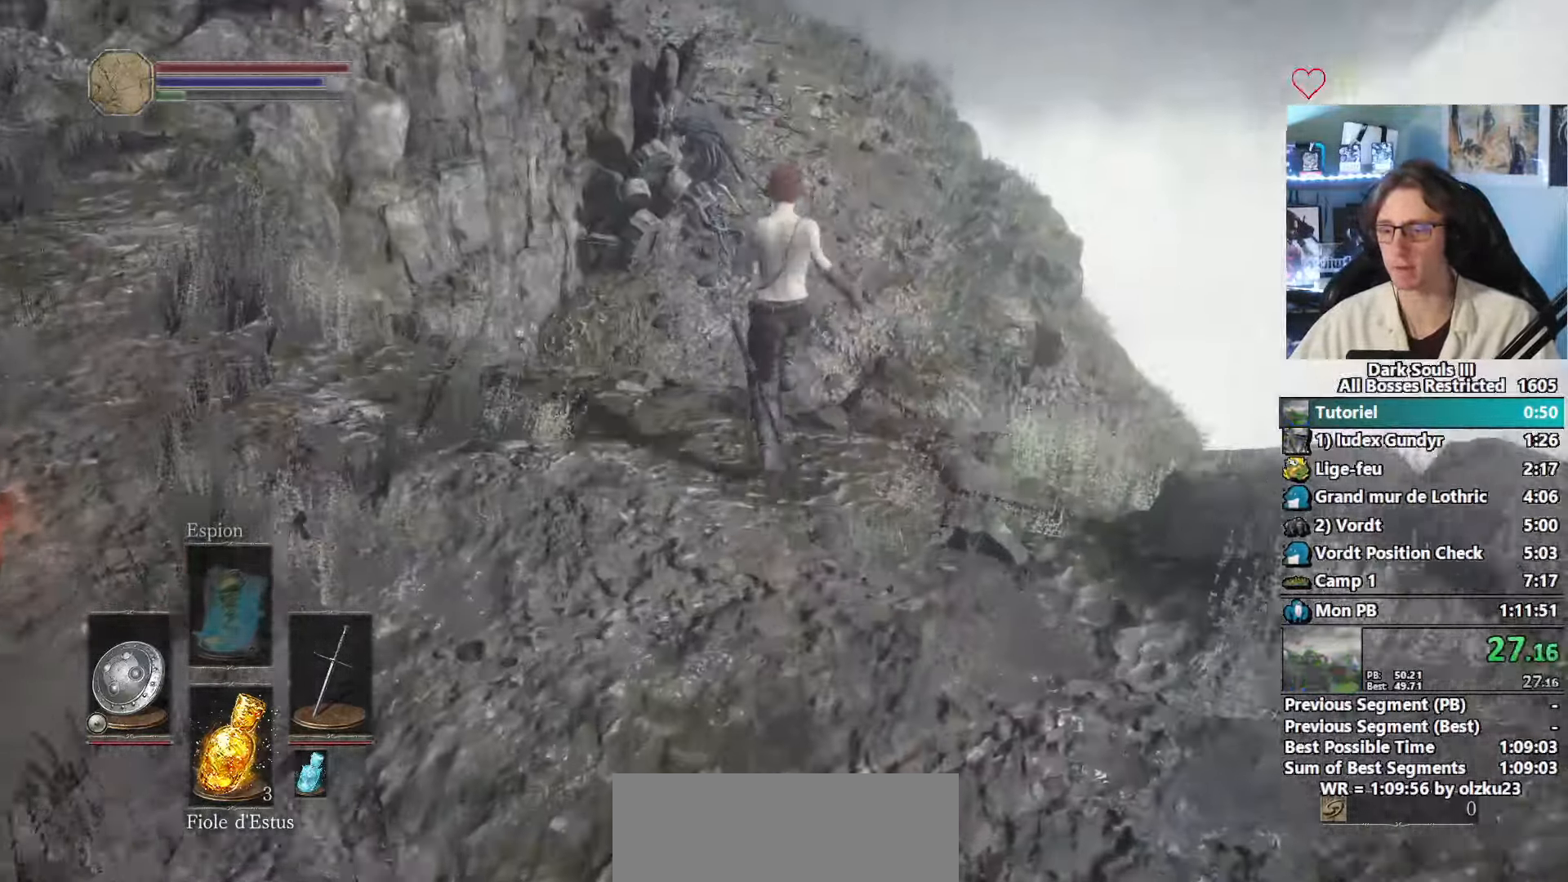
{"keys": ["space", "z"], "mouse": [], "events": []}
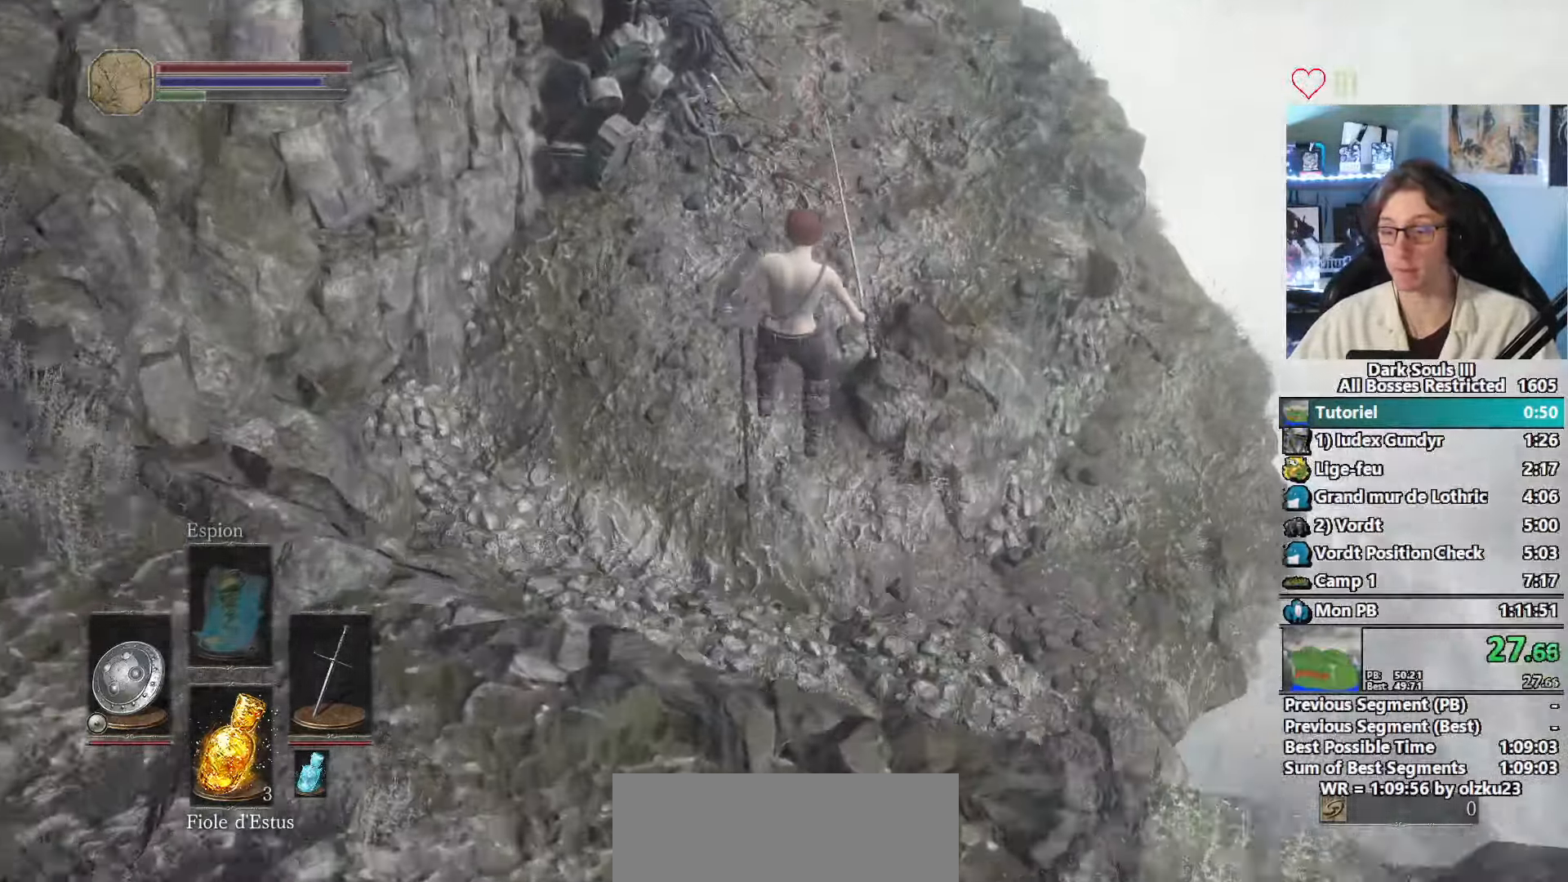
{"keys": ["z"], "mouse": [], "events": [[134, "space", "up"], [400, "space", "down"], [500, "space", "up"]]}
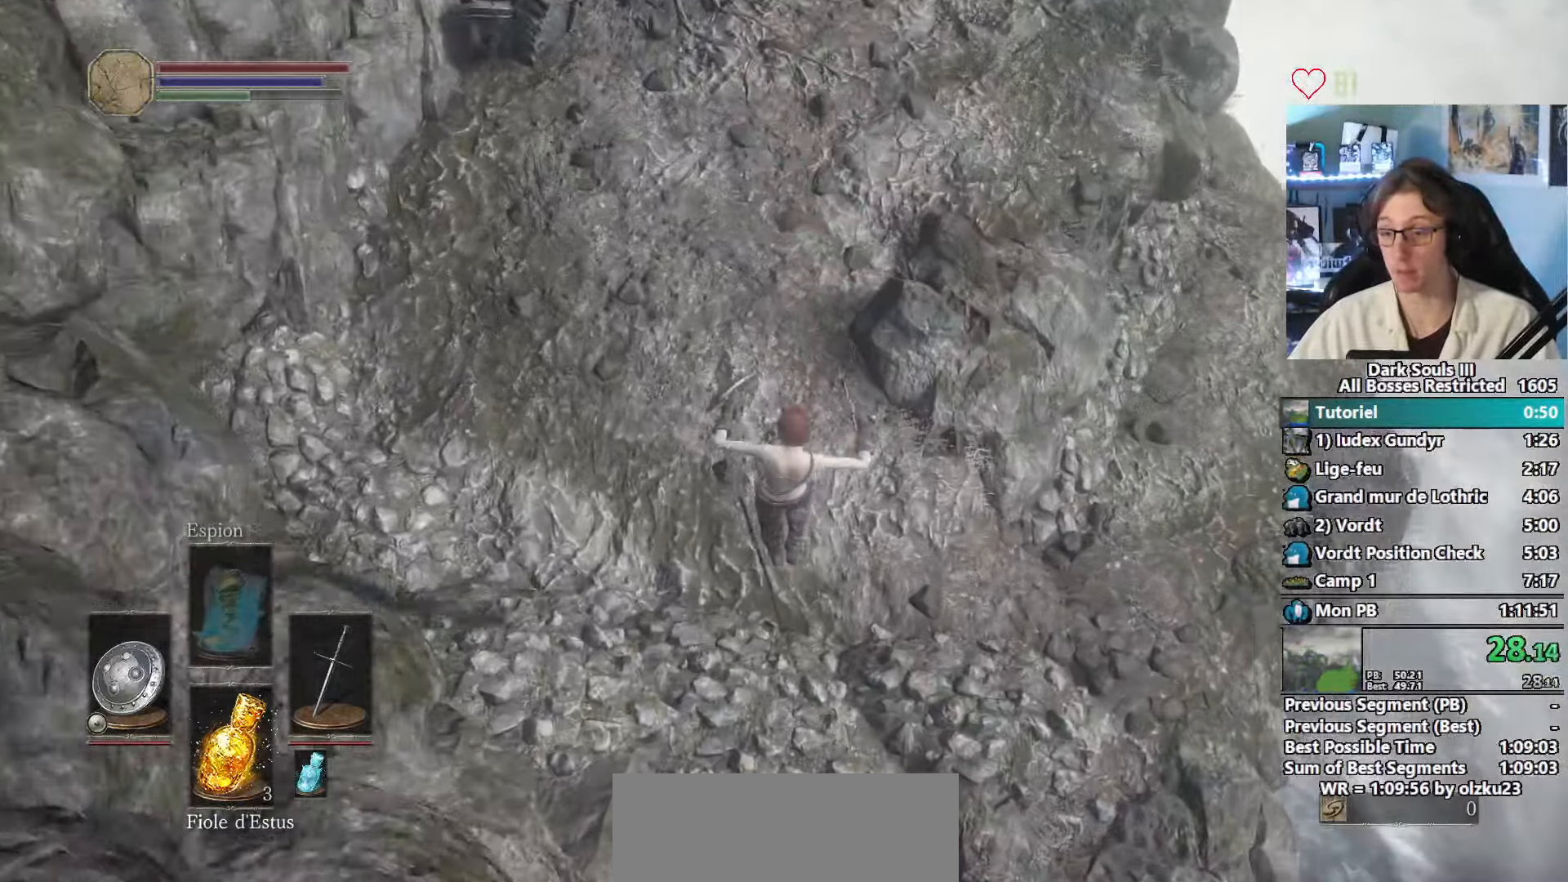
{"keys": ["space", "z"], "mouse": [], "events": [[50, "space", "down"], [134, "space", "up"], [234, "space", "down"], [284, "space", "up"], [384, "space", "down"]]}
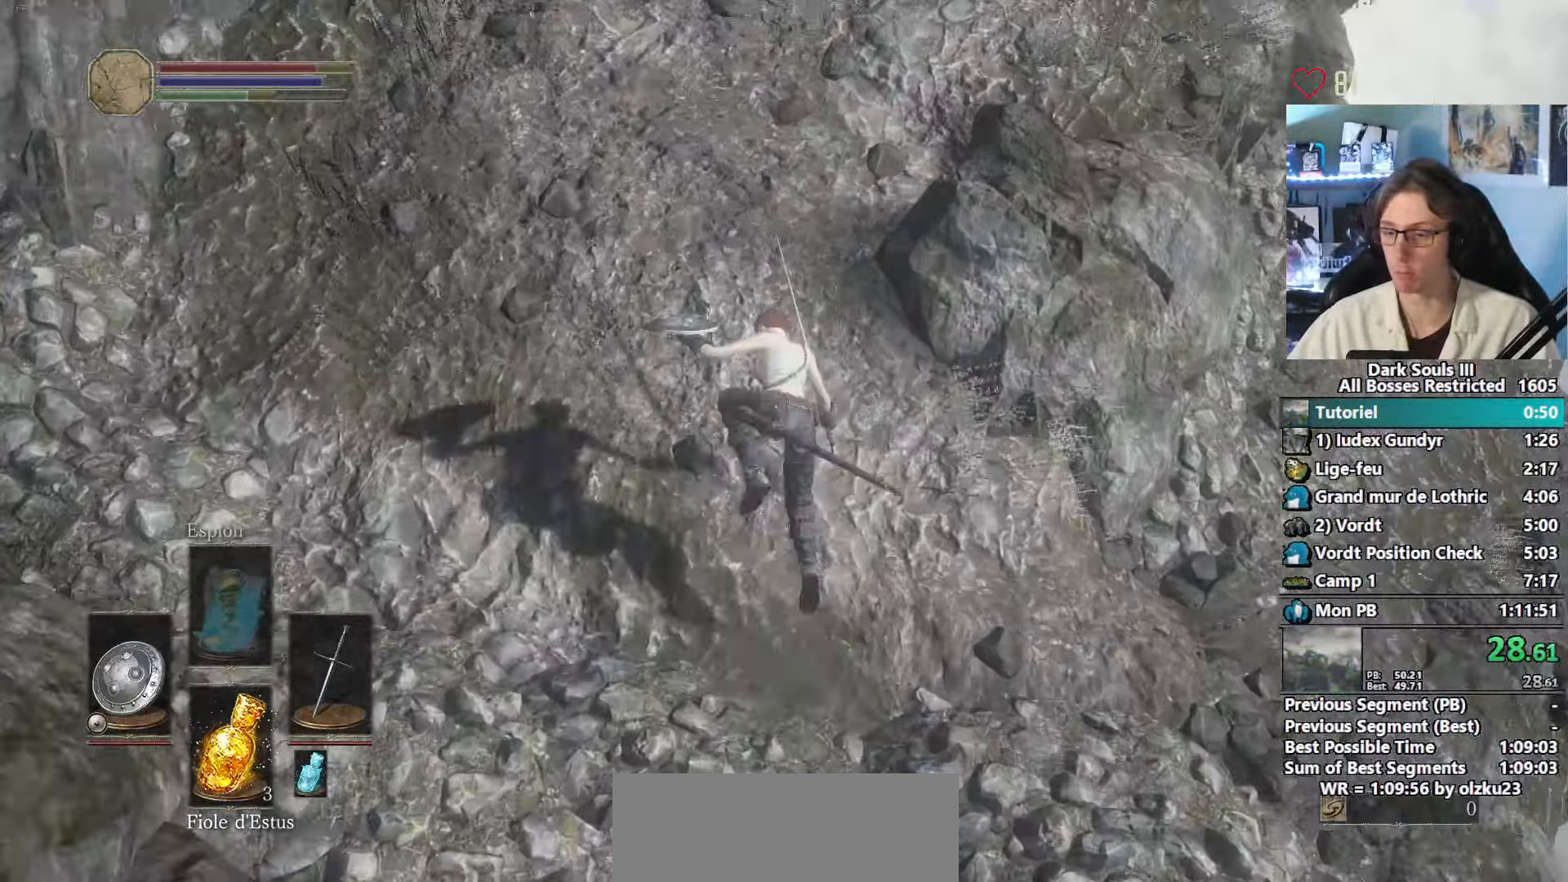
{"keys": ["space", "z"], "mouse": [], "events": []}
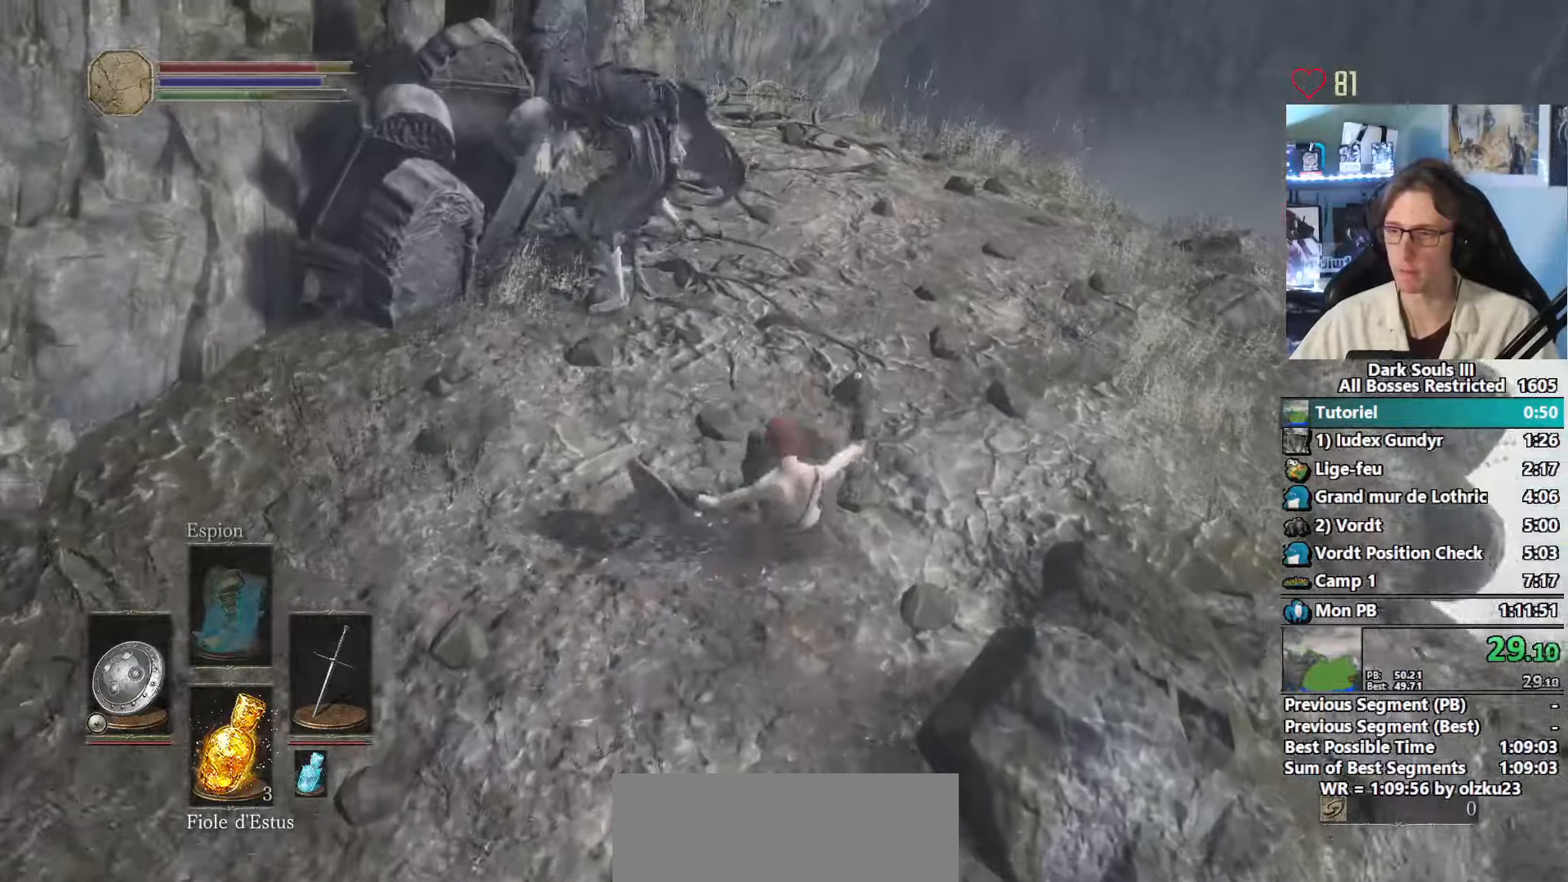
{"keys": ["space", "z"], "mouse": [], "events": []}
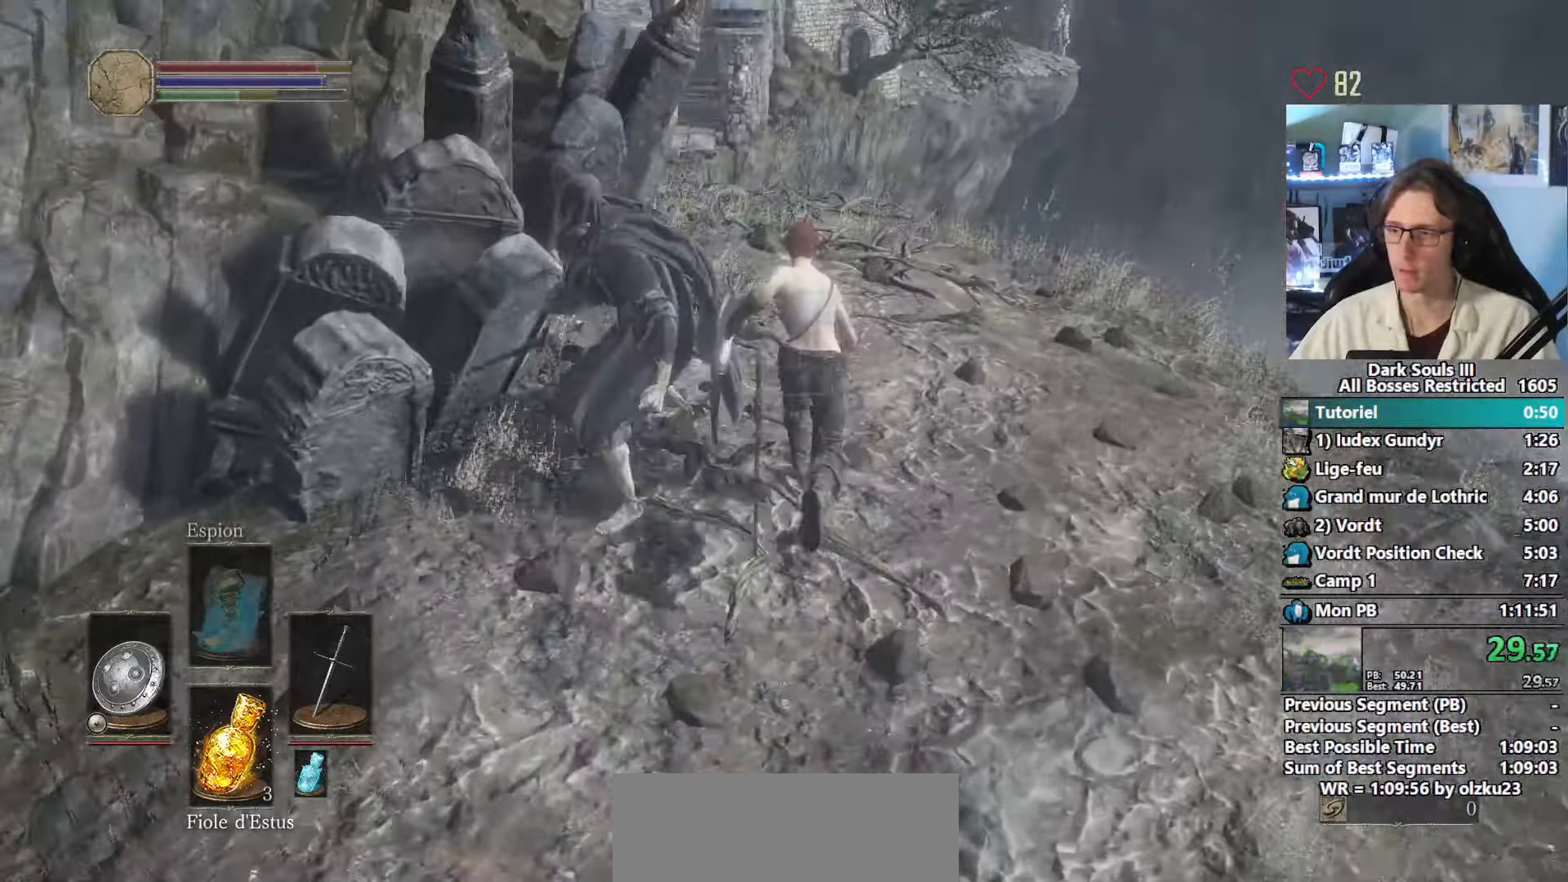
{"keys": ["z"], "mouse": [], "events": [[466, "space", "up"]]}
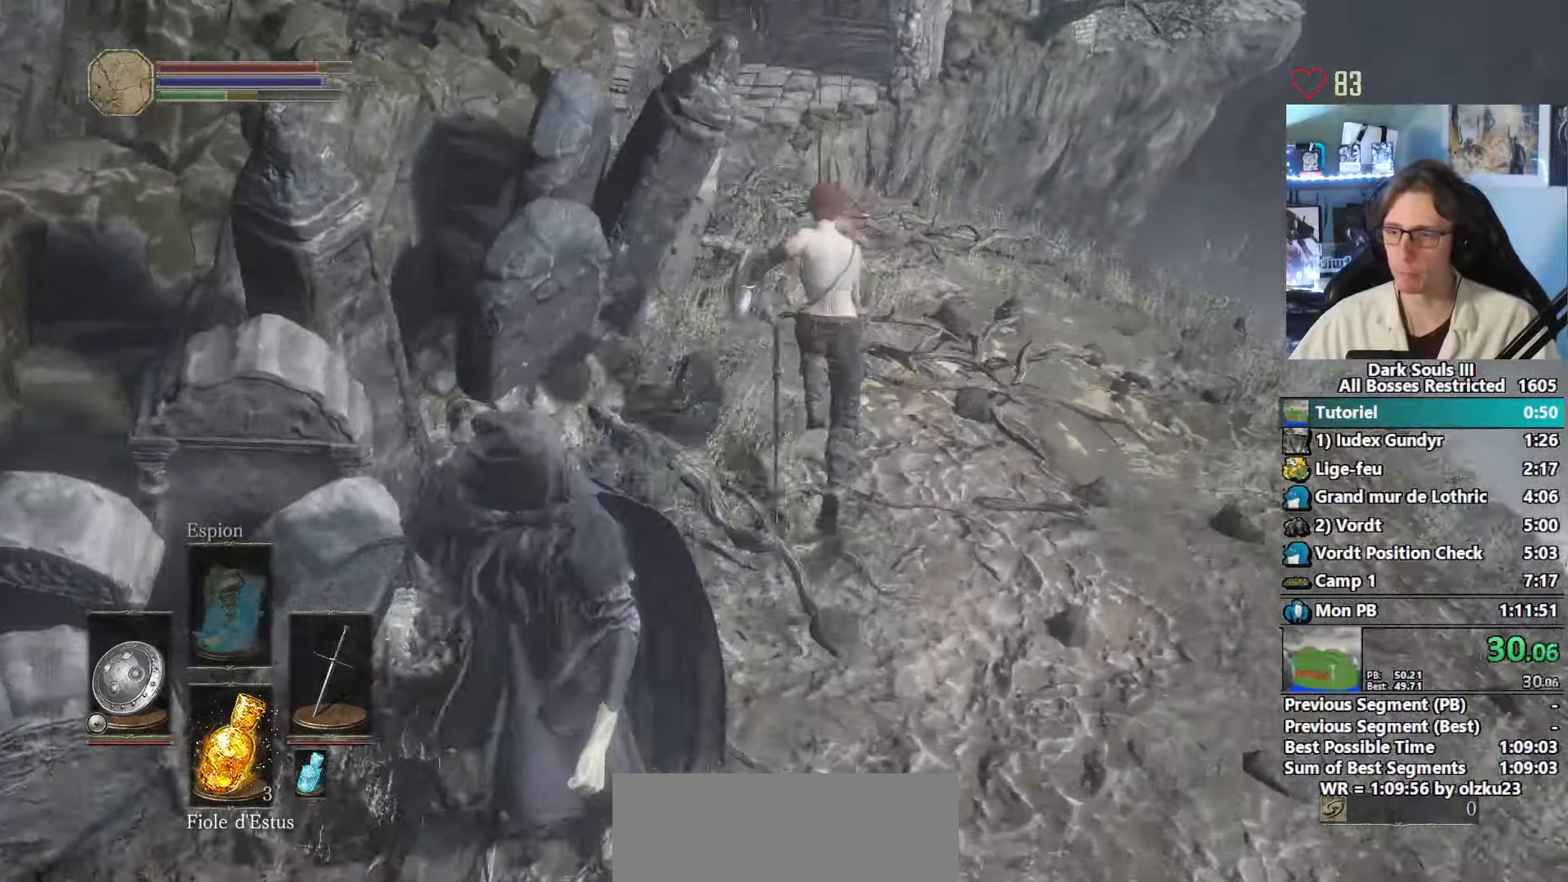
{"keys": ["z"], "mouse": [], "events": []}